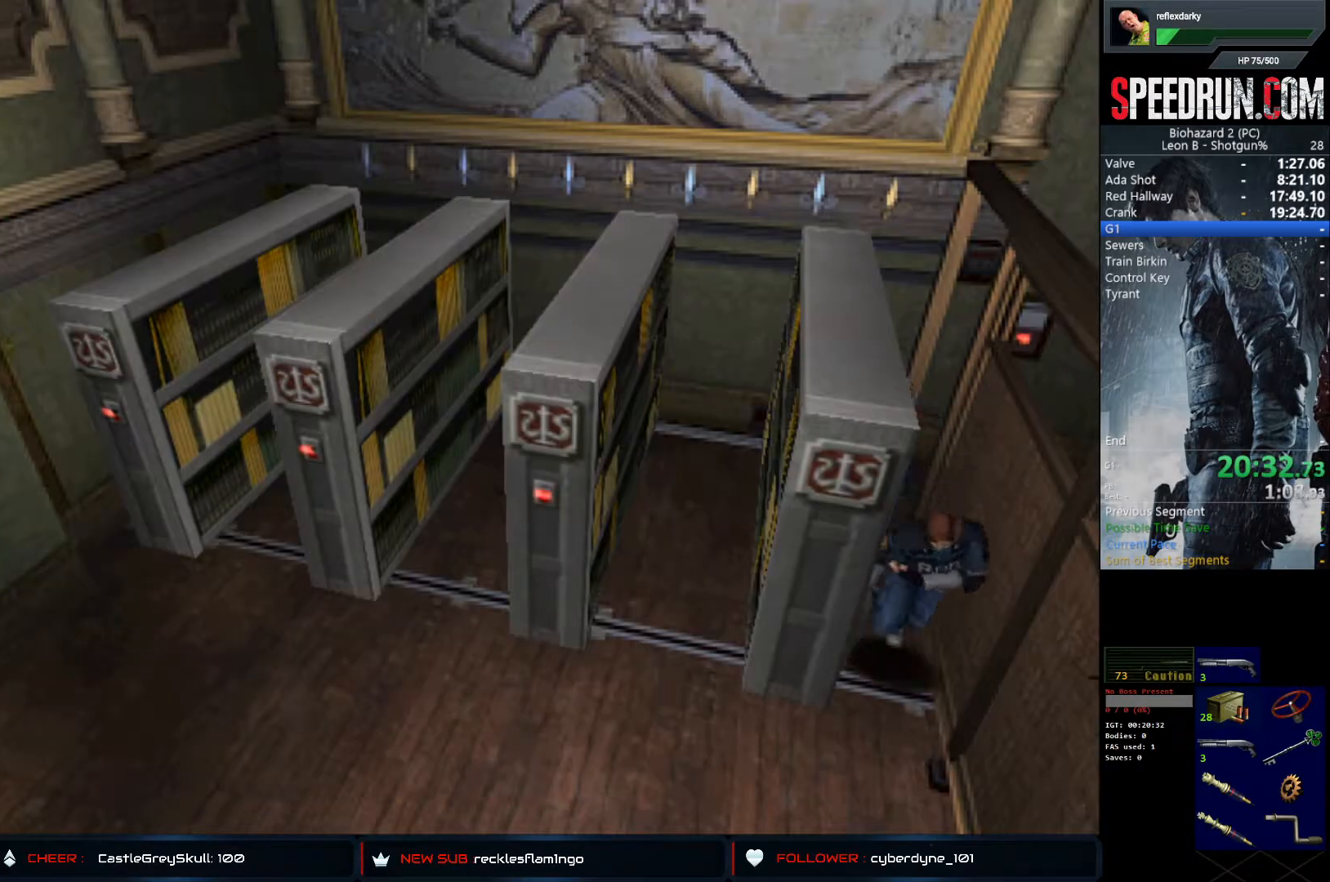
Gameplay with a controller (PlayStation layout); each line is a JSON object with the inputs held at the frame after it. "events" lists button and stick changes between this image and that frame as [ms after this image, input, new state], when the widget could be followed in between. Not read: L1 L3 R1 R3.
{"buttons": ["SQUARE", "DPAD_UP", "DPAD_RIGHT"], "left_stick": "center", "right_stick": "center", "events": [[50, "DPAD_RIGHT", "down"]]}
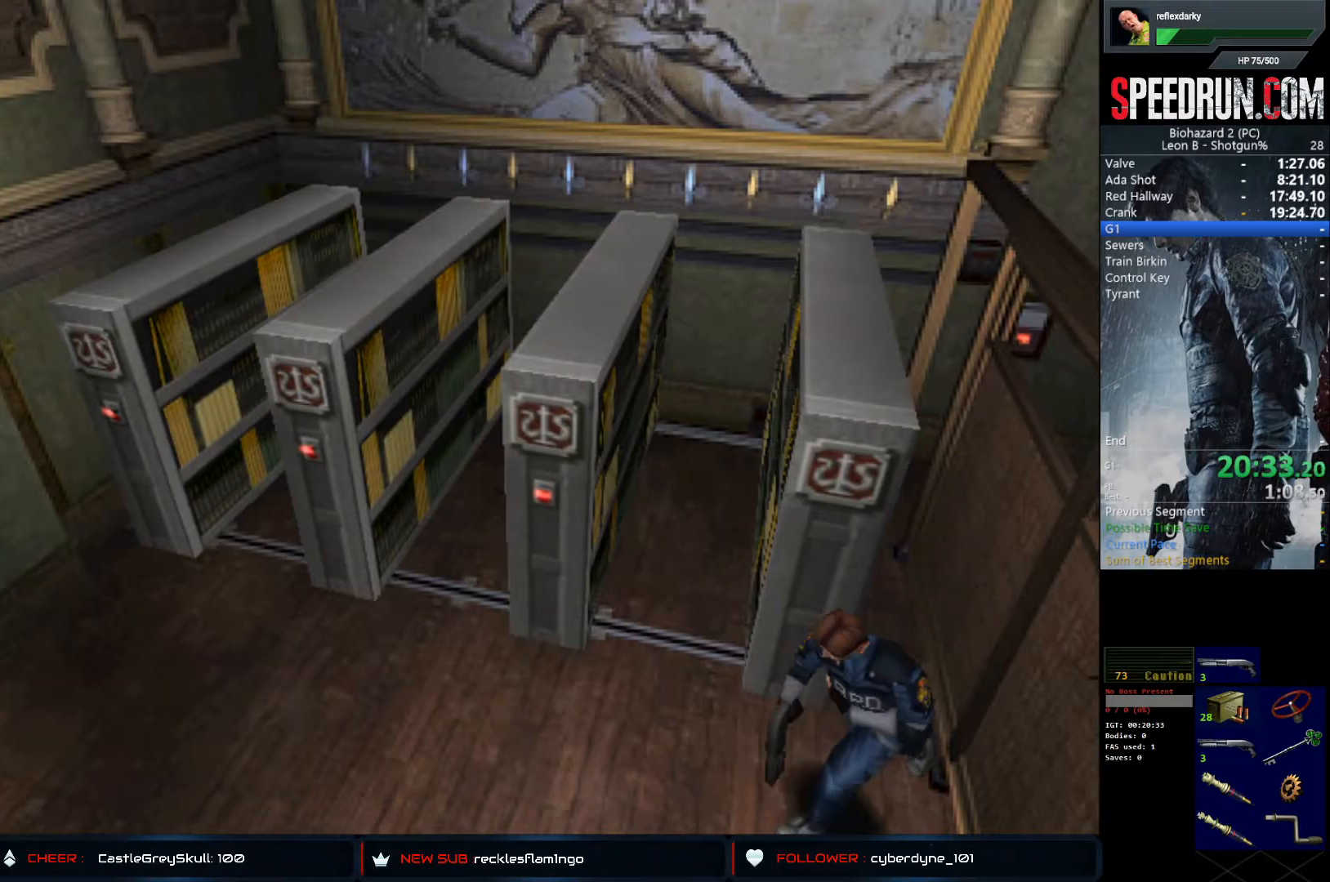
{"buttons": ["SQUARE", "DPAD_UP"], "left_stick": "center", "right_stick": "center", "events": [[117, "DPAD_RIGHT", "up"], [400, "DPAD_RIGHT", "down"], [483, "DPAD_RIGHT", "up"]]}
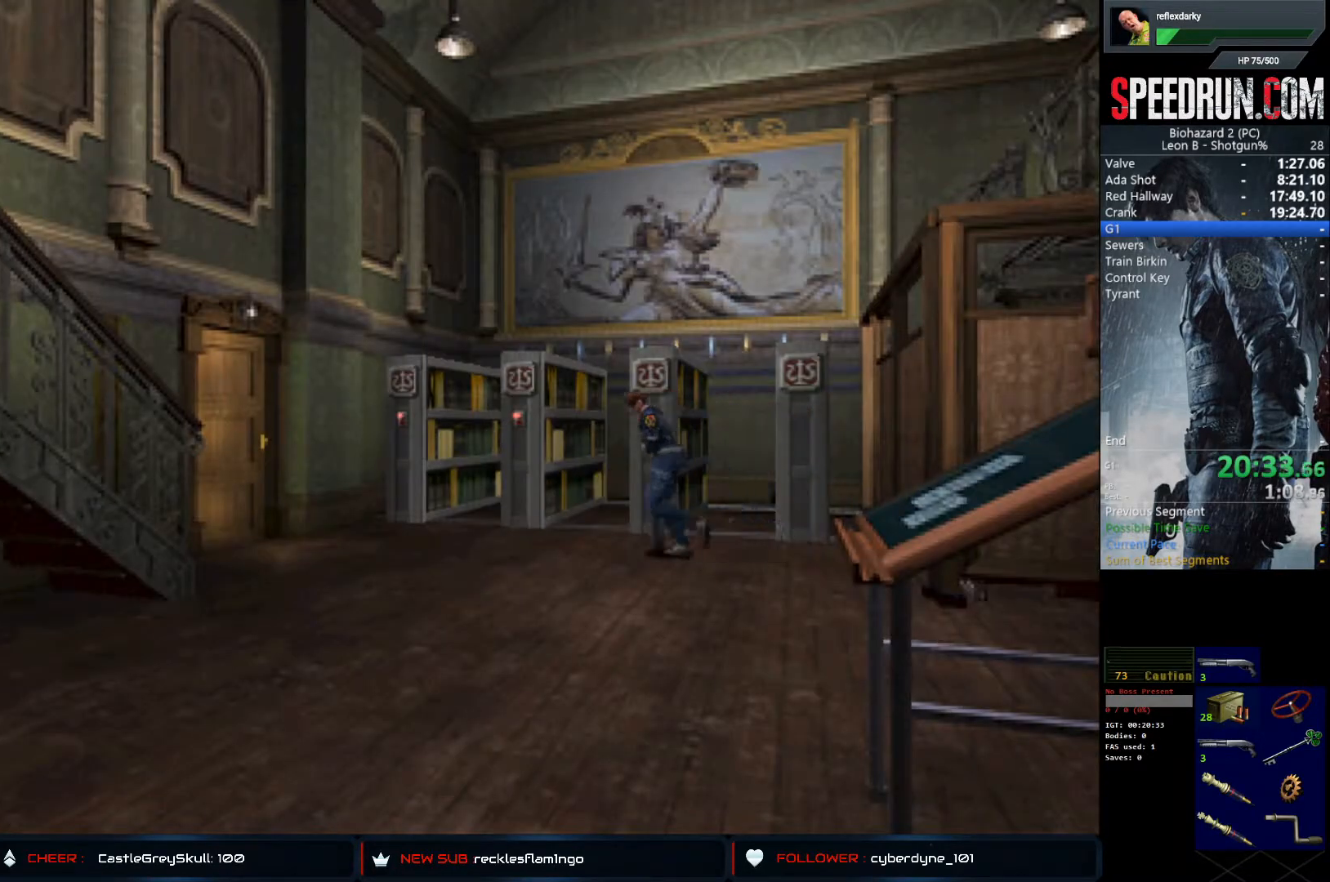
{"buttons": ["SQUARE", "DPAD_UP"], "left_stick": "center", "right_stick": "center", "events": []}
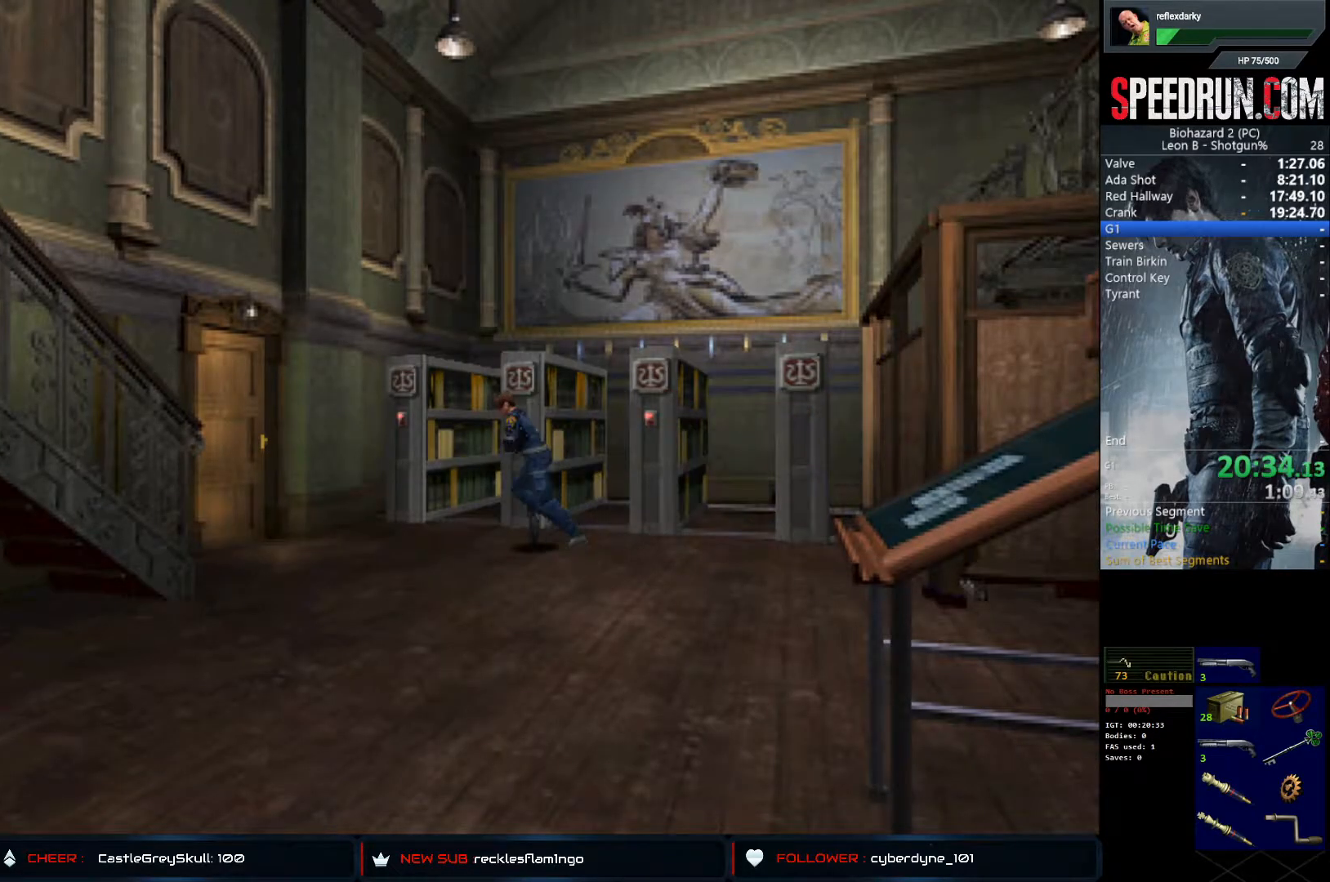
{"buttons": ["SQUARE", "DPAD_UP", "DPAD_RIGHT"], "left_stick": "center", "right_stick": "center", "events": [[467, "DPAD_RIGHT", "down"]]}
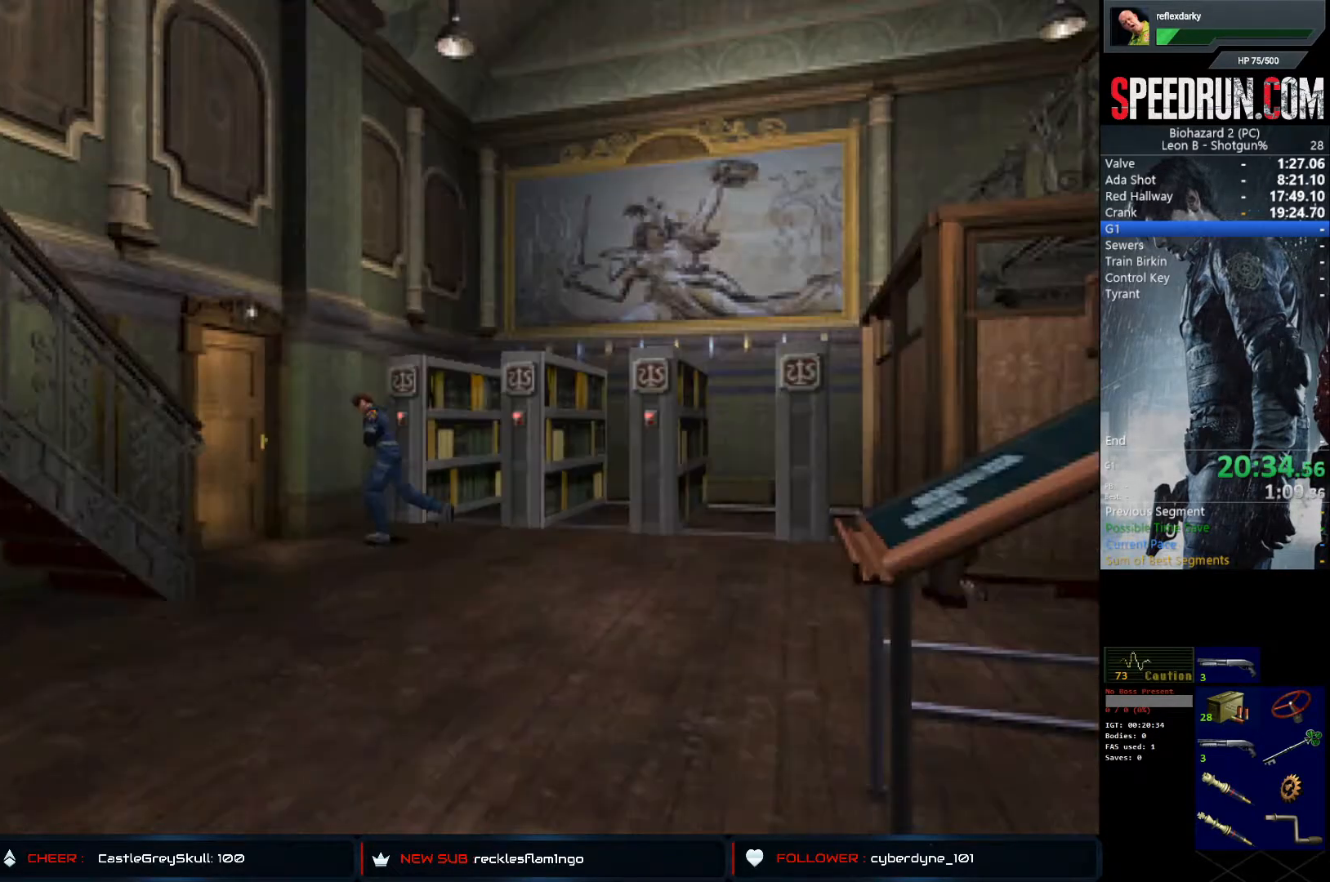
{"buttons": ["SQUARE", "DPAD_UP", "DPAD_RIGHT"], "left_stick": "center", "right_stick": "center", "events": []}
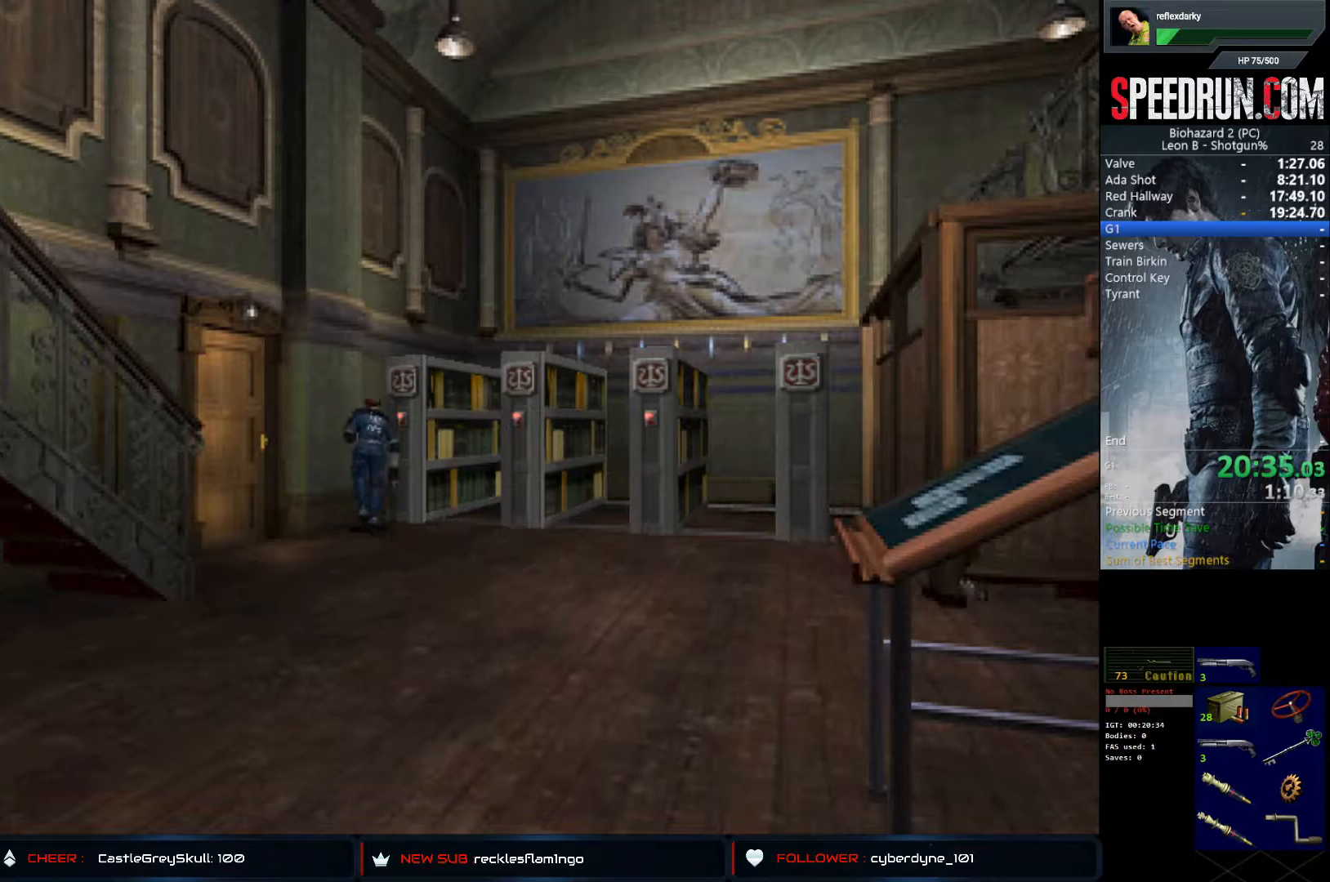
{"buttons": ["CROSS"], "left_stick": "center", "right_stick": "center", "events": [[217, "CROSS", "down"], [250, "SQUARE", "up"], [317, "DPAD_RIGHT", "up"], [367, "DPAD_UP", "up"]]}
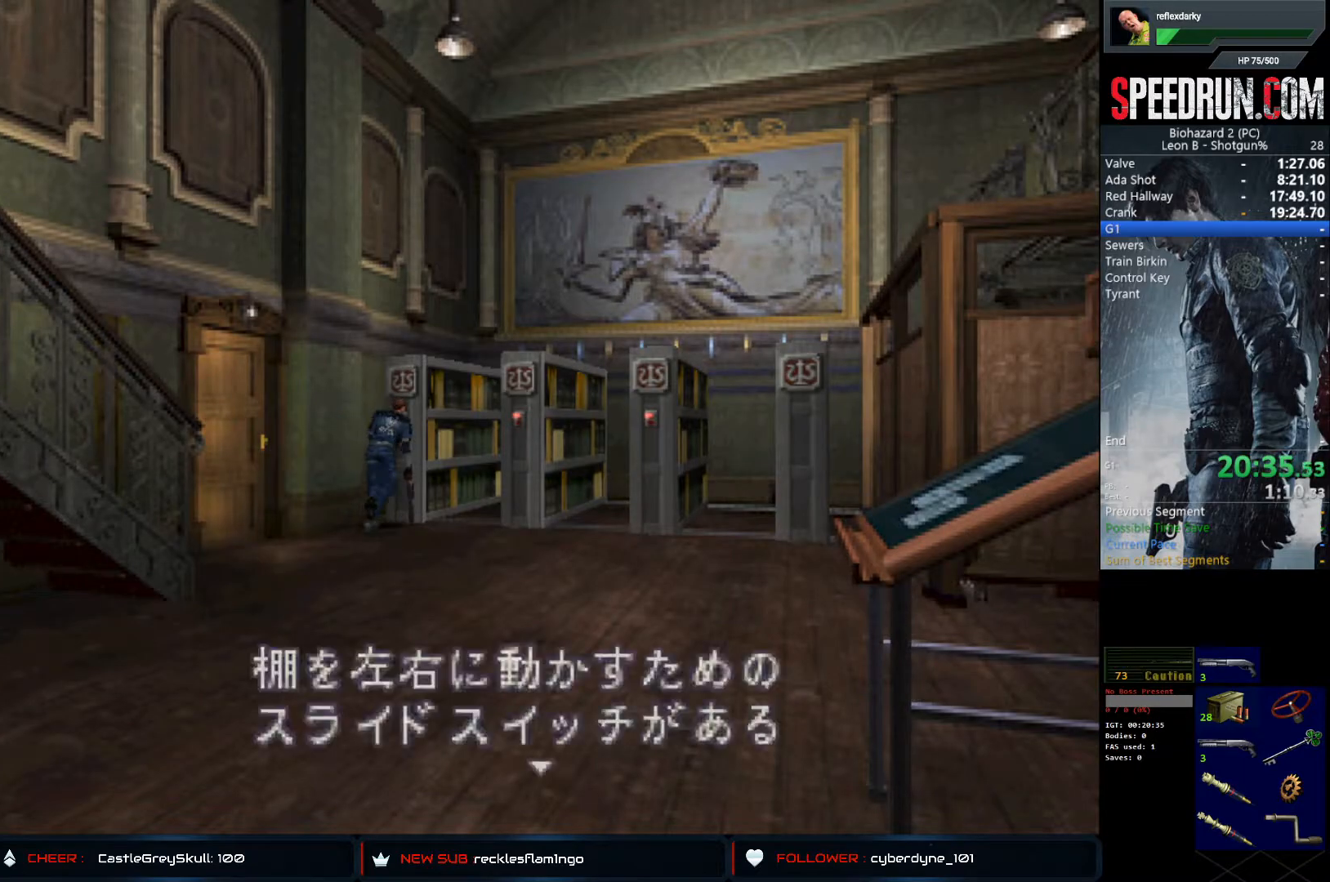
{"buttons": ["CROSS"], "left_stick": "center", "right_stick": "center", "events": [[83, "CROSS", "up"], [167, "CROSS", "down"]]}
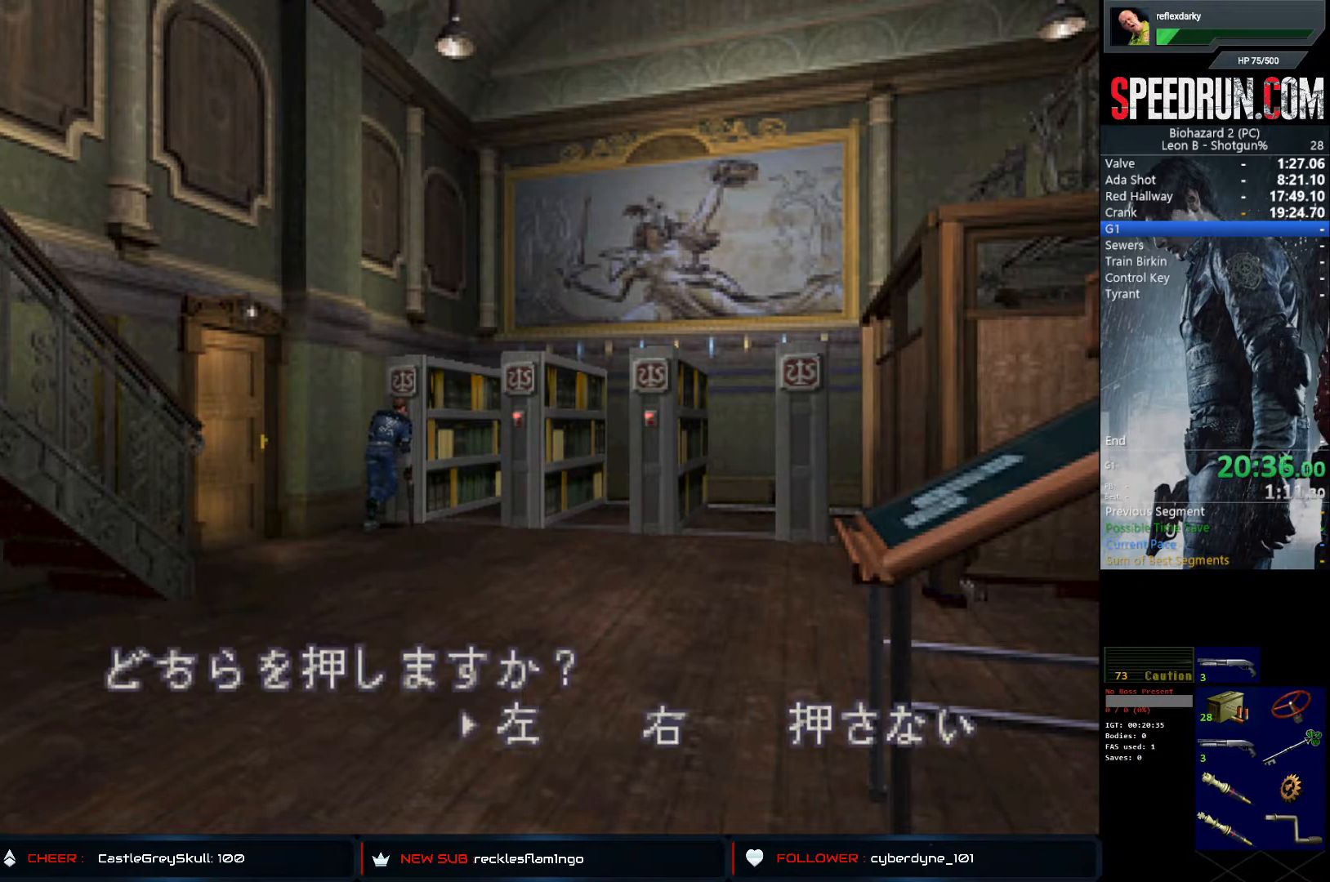
{"buttons": ["SQUARE", "DPAD_RIGHT"], "left_stick": "center", "right_stick": "center", "events": [[33, "CROSS", "up"], [33, "DPAD_RIGHT", "down"], [100, "DPAD_RIGHT", "up"], [117, "CROSS", "down"], [200, "DPAD_RIGHT", "down"], [233, "CROSS", "up"], [233, "SQUARE", "down"]]}
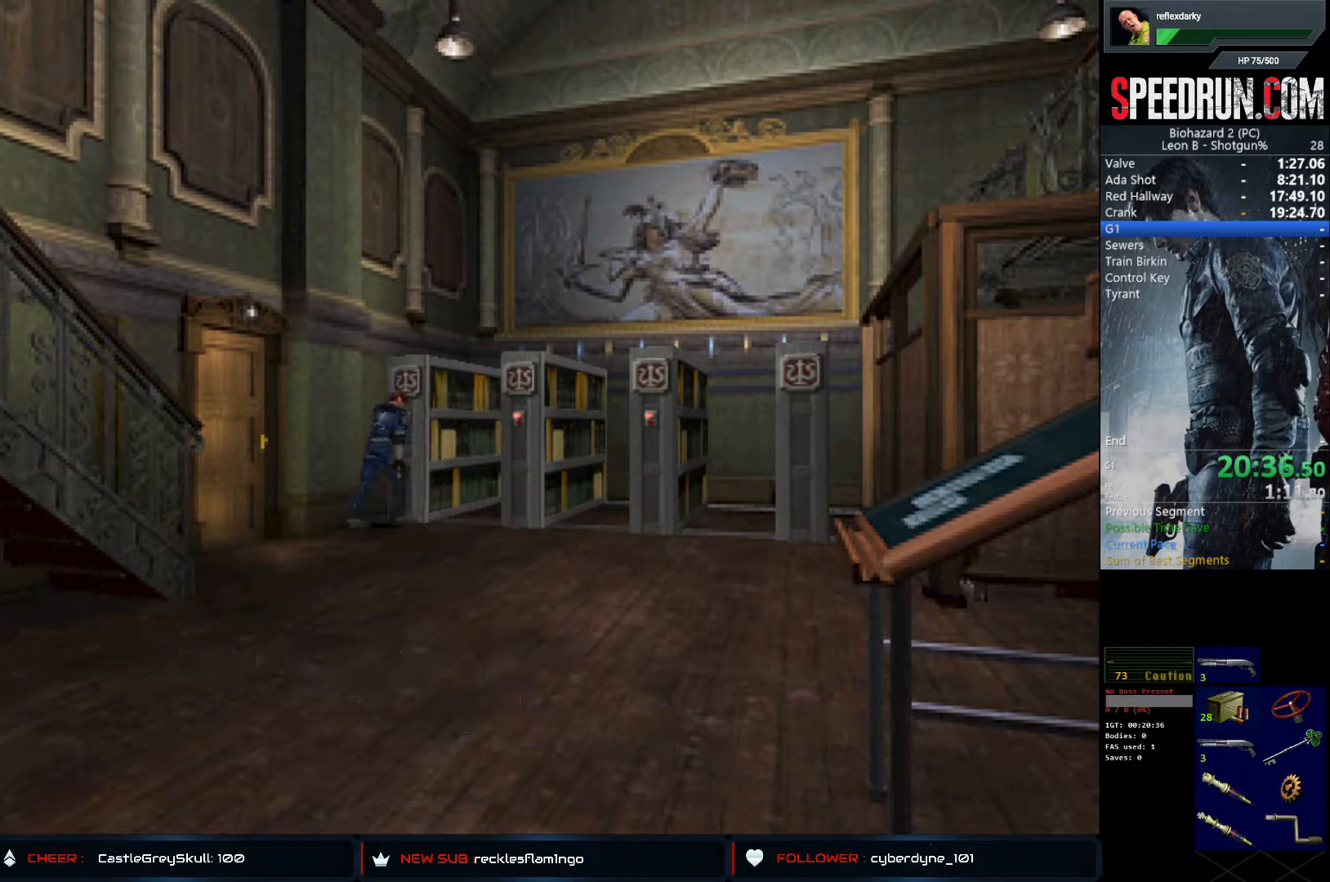
{"buttons": ["SQUARE", "DPAD_UP", "DPAD_RIGHT"], "left_stick": "center", "right_stick": "center", "events": [[433, "DPAD_UP", "down"]]}
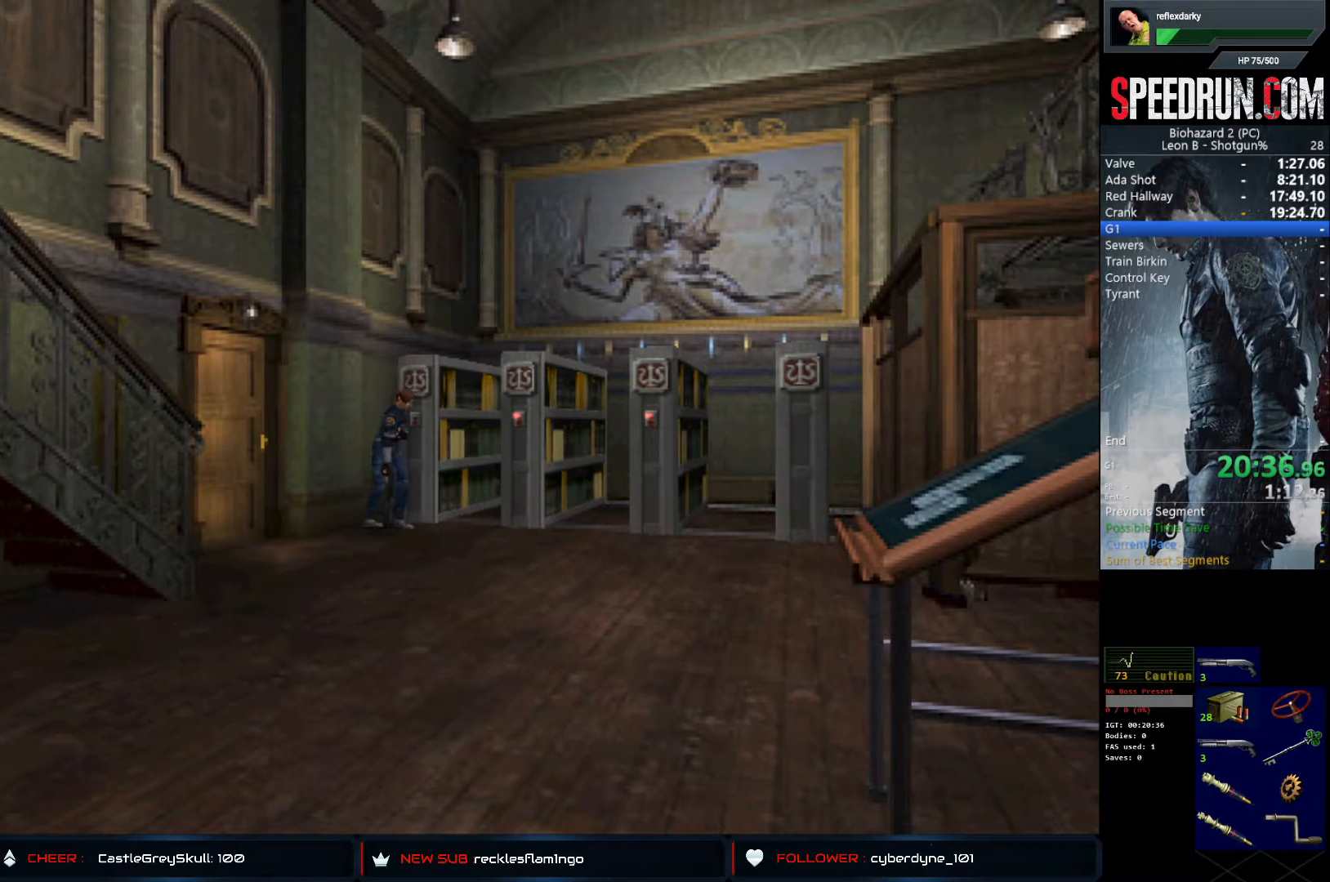
{"buttons": ["CROSS", "DPAD_UP", "DPAD_LEFT"], "left_stick": "center", "right_stick": "center", "events": [[17, "DPAD_RIGHT", "up"], [67, "DPAD_LEFT", "down"], [450, "CROSS", "down"], [500, "SQUARE", "up"]]}
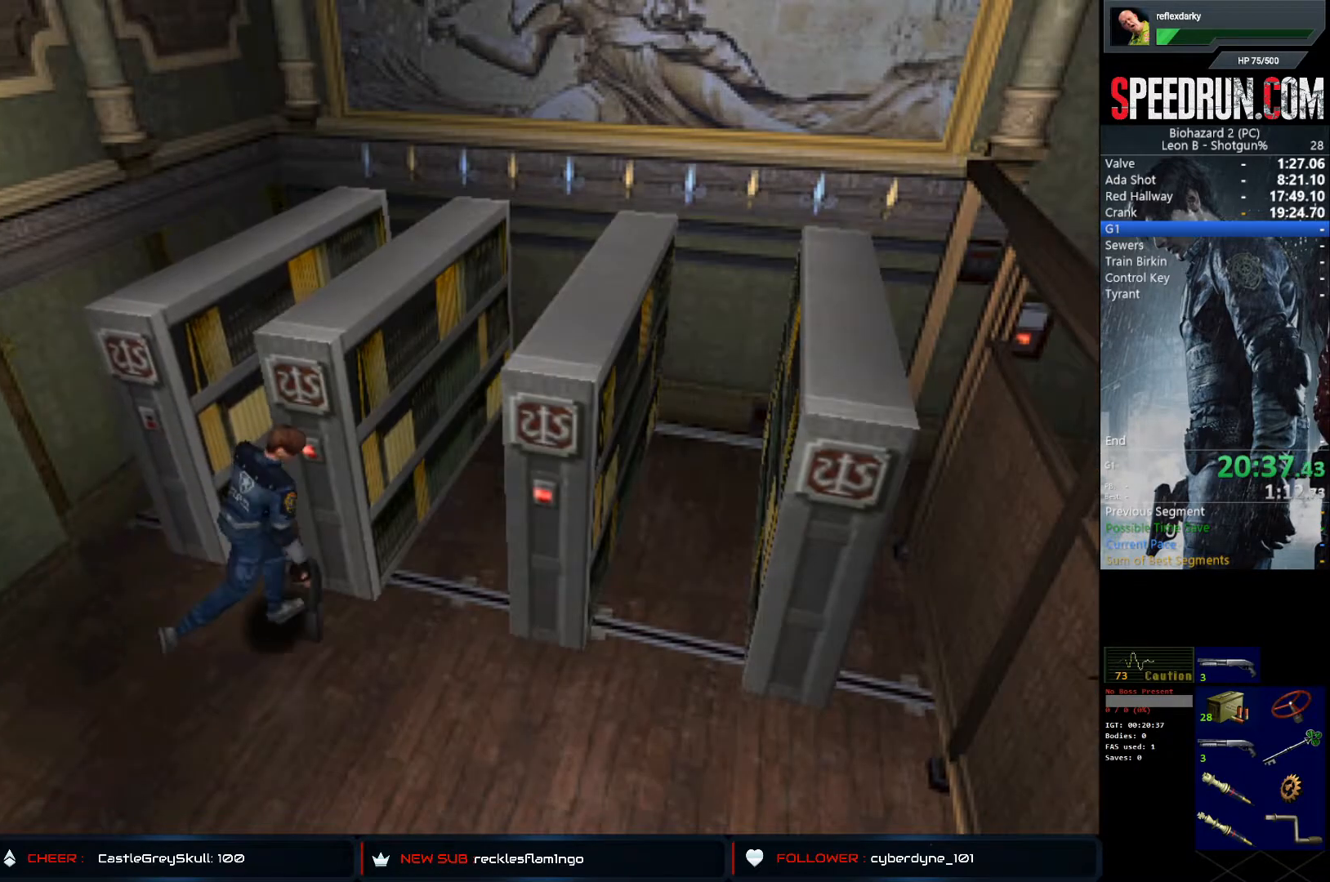
{"buttons": ["CROSS"], "left_stick": "center", "right_stick": "center", "events": [[50, "DPAD_LEFT", "up"], [67, "DPAD_UP", "up"], [350, "CROSS", "up"], [417, "CROSS", "down"]]}
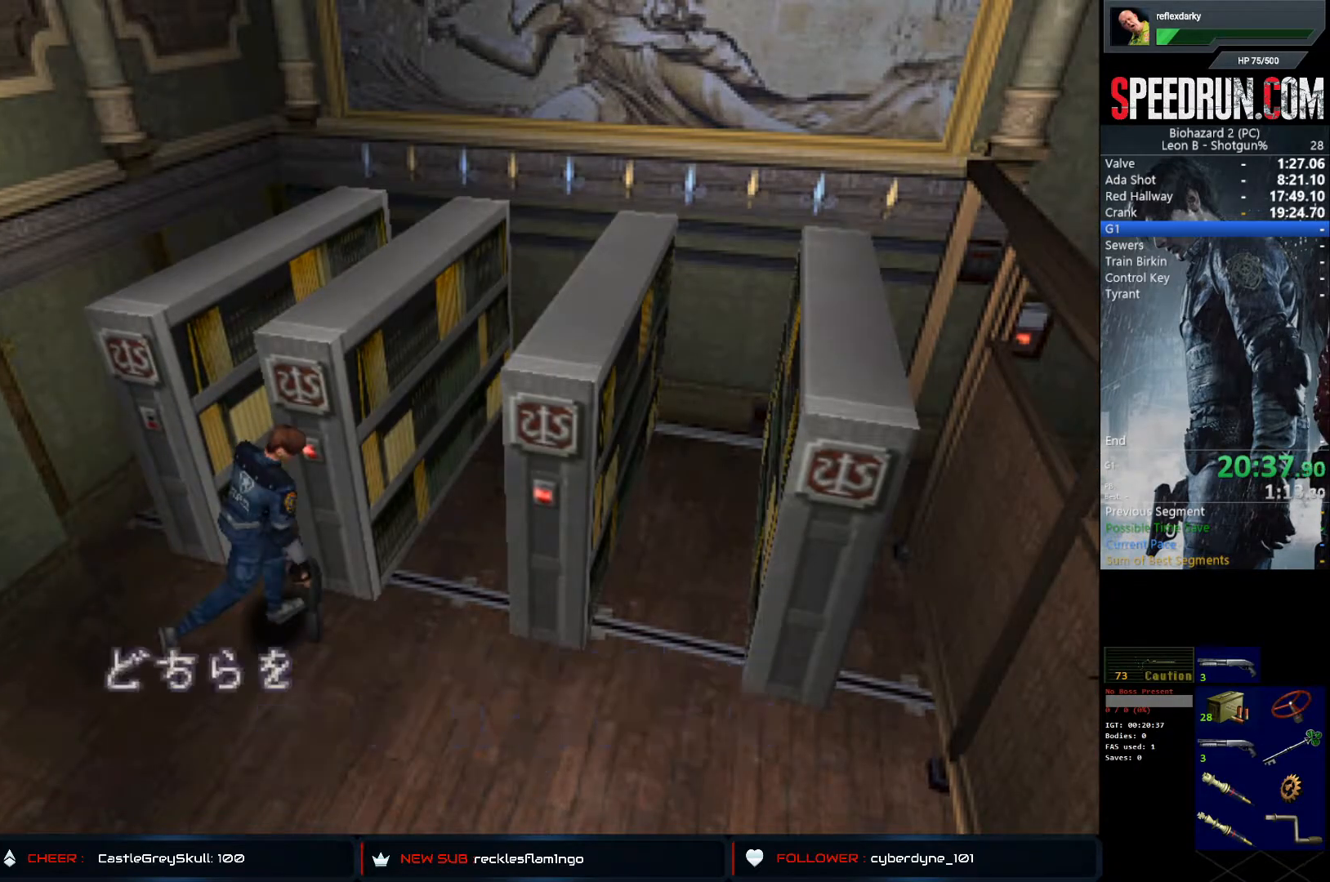
{"buttons": ["SQUARE", "DPAD_RIGHT"], "left_stick": "center", "right_stick": "center", "events": [[233, "CROSS", "up"], [233, "DPAD_RIGHT", "down"], [300, "CROSS", "down"], [300, "DPAD_RIGHT", "up"], [383, "DPAD_RIGHT", "down"], [383, "SQUARE", "down"], [417, "CROSS", "up"]]}
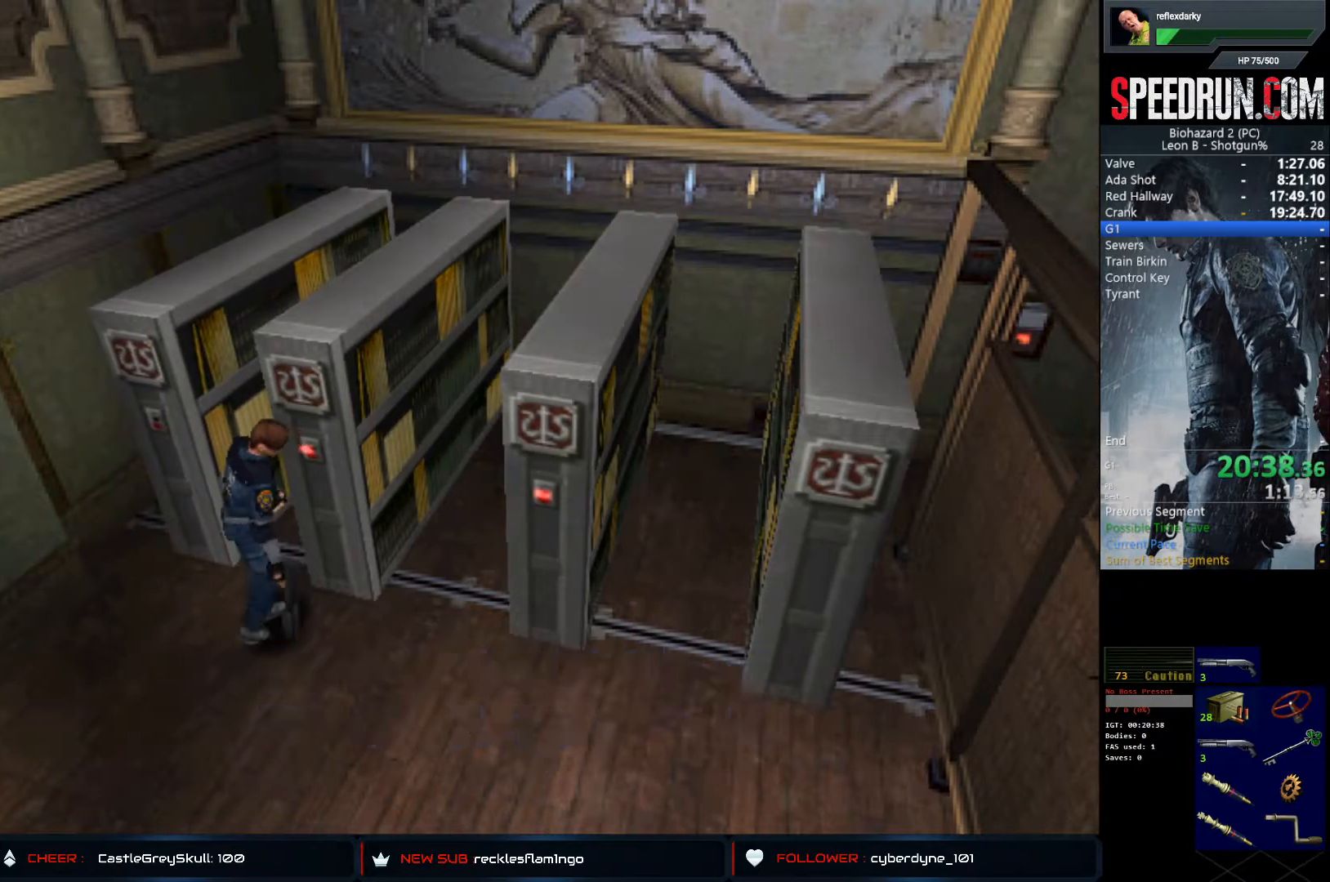
{"buttons": ["SQUARE", "DPAD_UP"], "left_stick": "center", "right_stick": "center", "events": [[200, "DPAD_UP", "down"], [300, "DPAD_RIGHT", "up"]]}
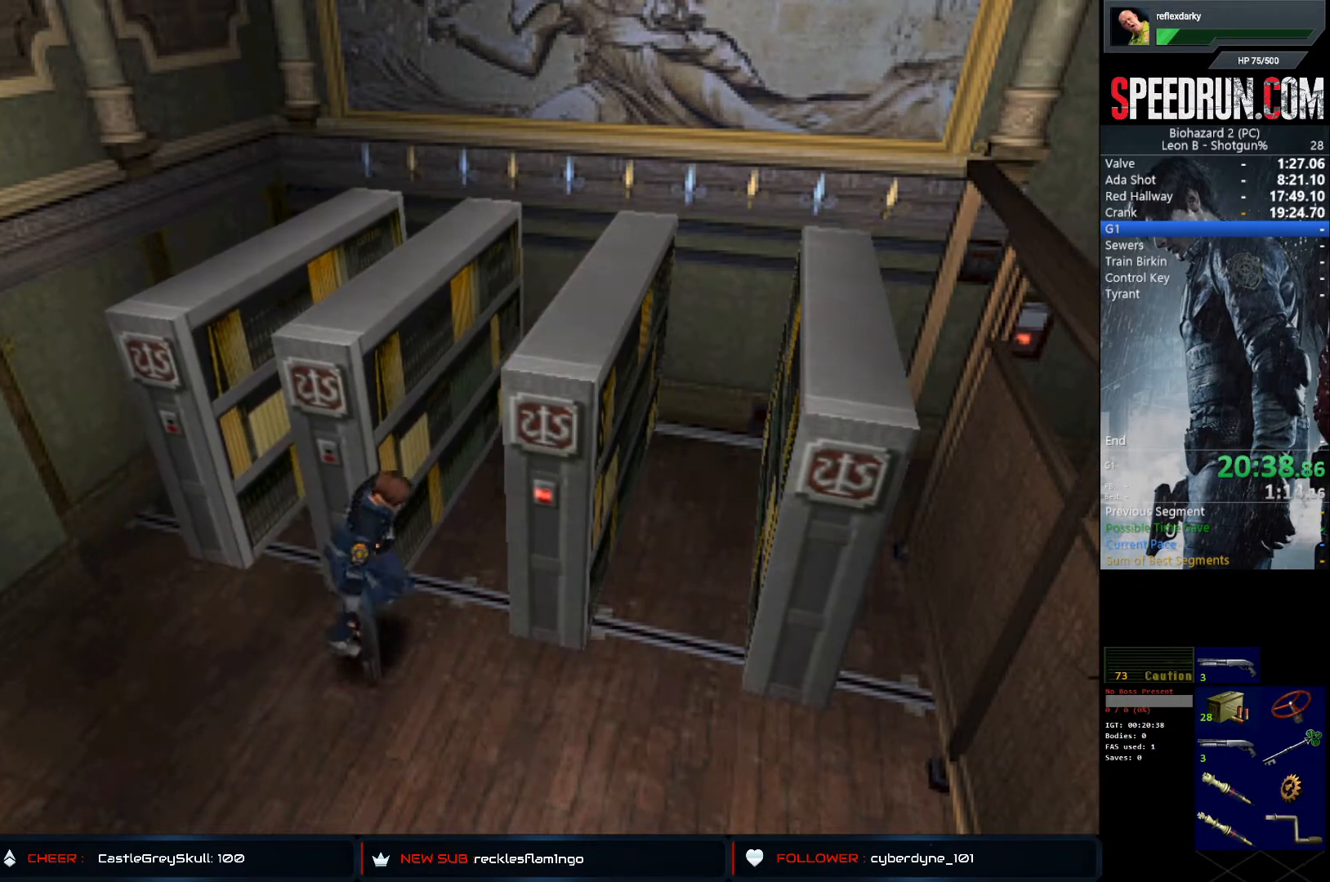
{"buttons": ["SQUARE", "DPAD_UP"], "left_stick": "center", "right_stick": "center", "events": [[233, "DPAD_RIGHT", "down"], [400, "DPAD_RIGHT", "up"]]}
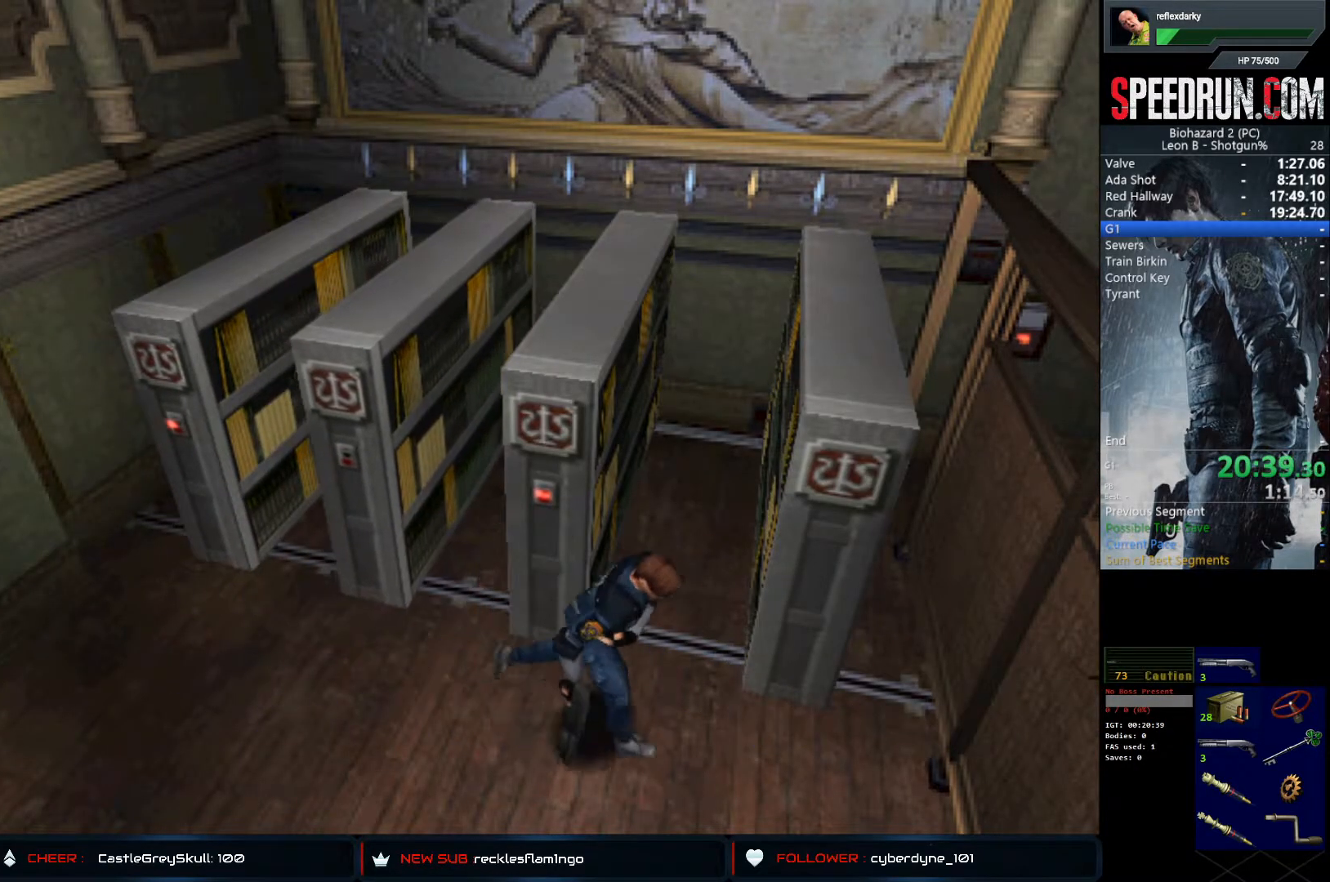
{"buttons": ["SQUARE", "DPAD_UP"], "left_stick": "center", "right_stick": "center", "events": [[67, "DPAD_LEFT", "down"], [383, "DPAD_LEFT", "up"]]}
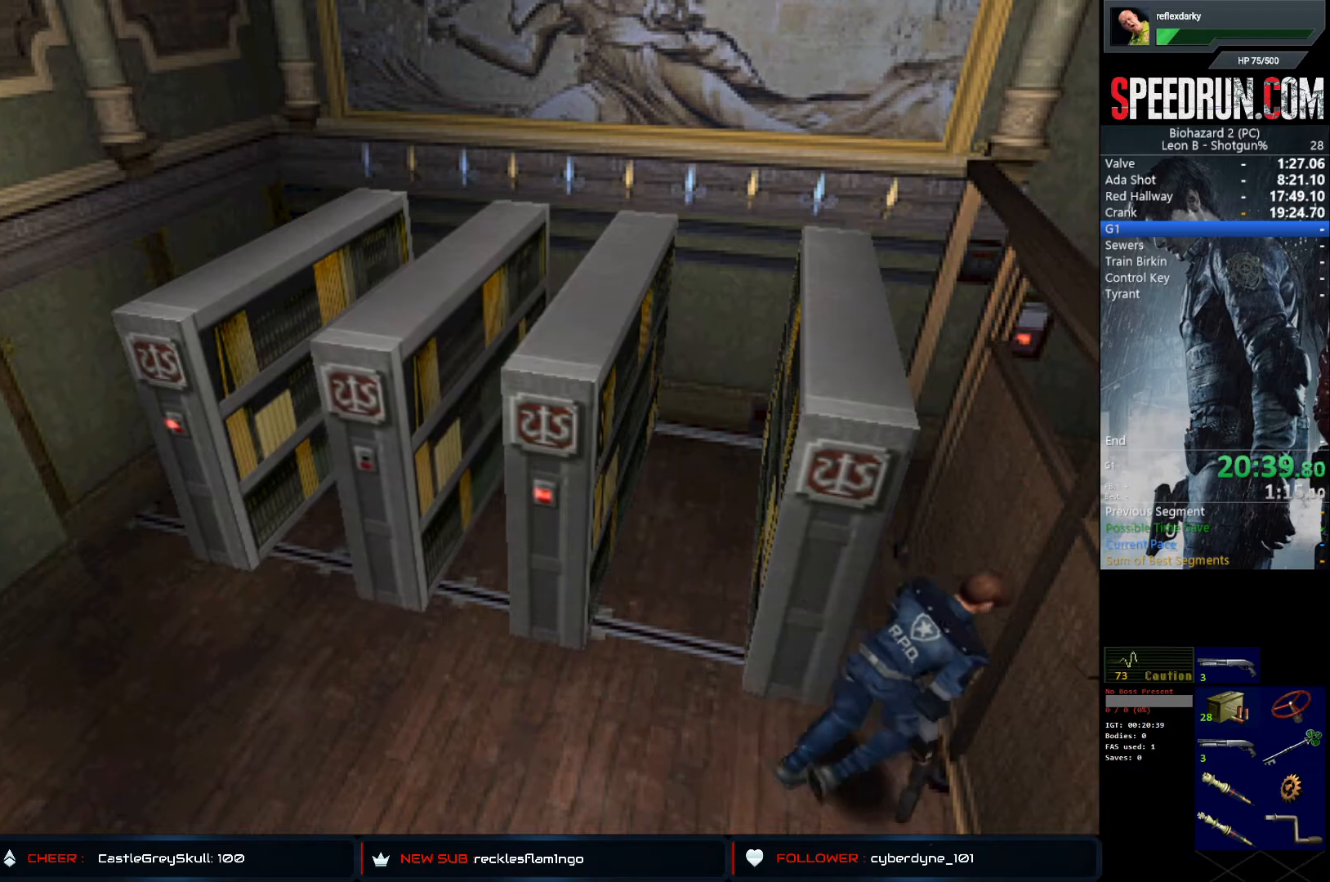
{"buttons": ["SQUARE", "DPAD_UP"], "left_stick": "center", "right_stick": "center", "events": [[17, "DPAD_LEFT", "down"], [483, "DPAD_LEFT", "up"]]}
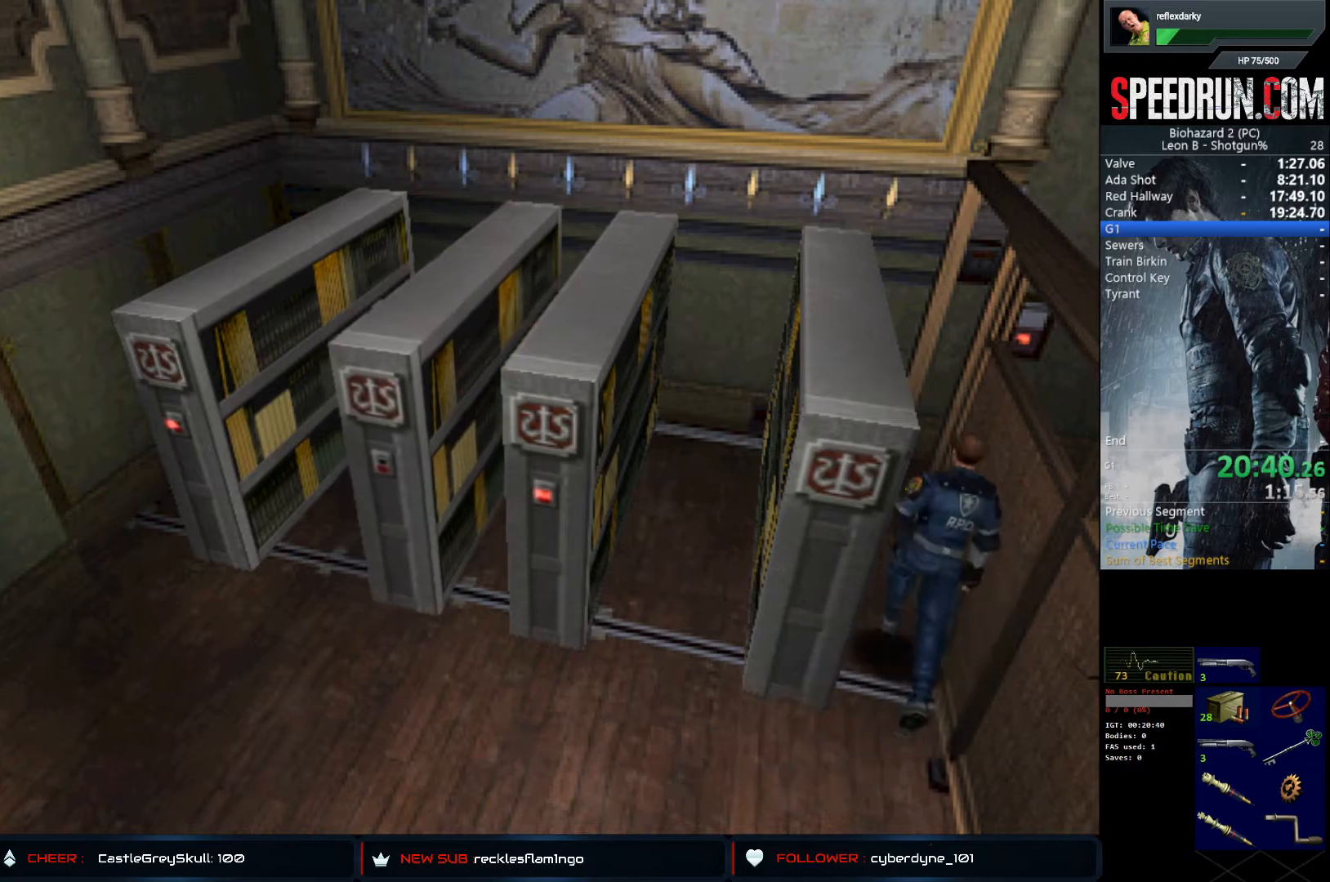
{"buttons": ["SQUARE", "DPAD_UP"], "left_stick": "center", "right_stick": "center", "events": [[33, "DPAD_UP", "up"], [133, "DPAD_RIGHT", "down"], [133, "DPAD_UP", "down"], [283, "DPAD_RIGHT", "up"]]}
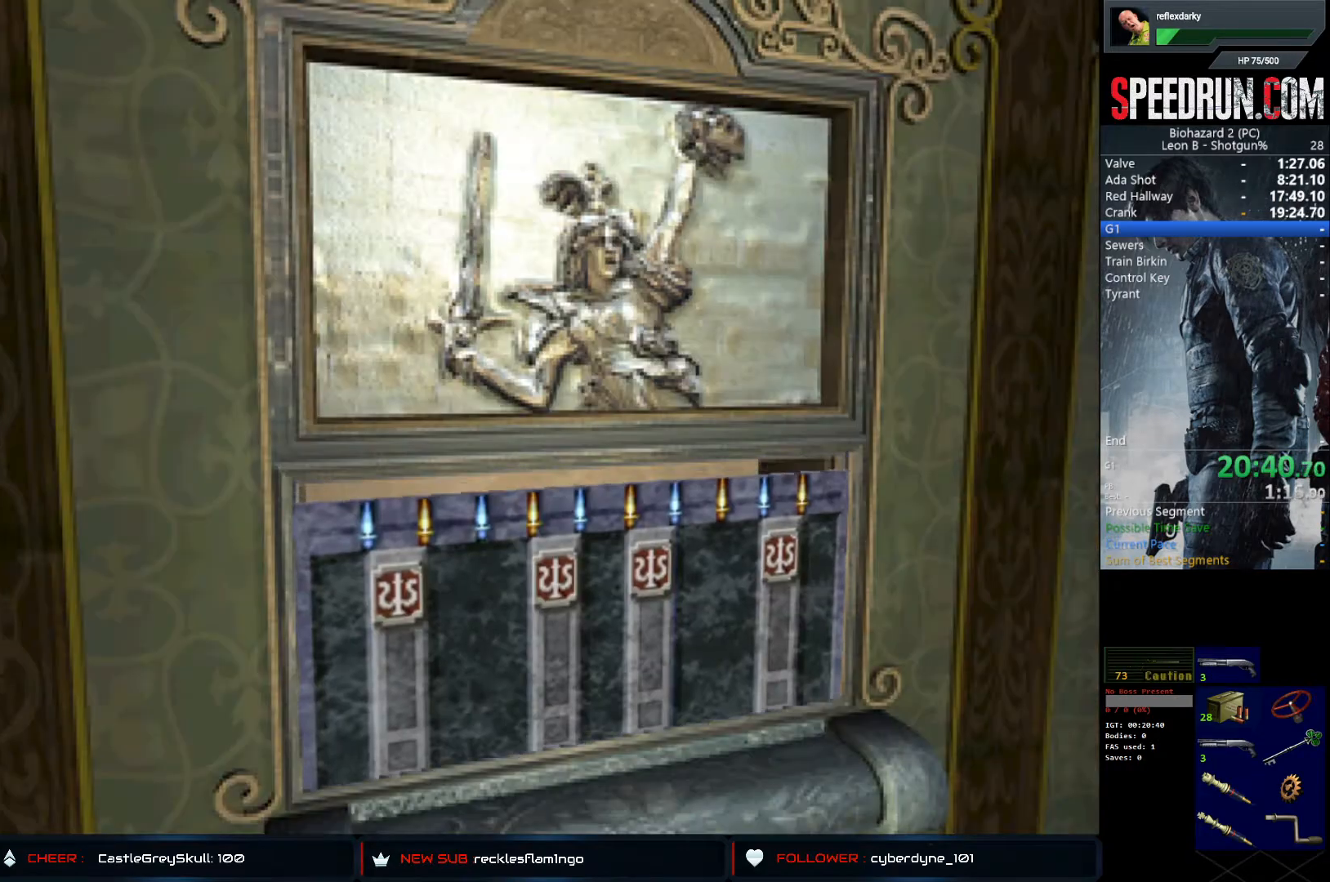
{"buttons": ["SQUARE", "DPAD_UP"], "left_stick": "center", "right_stick": "center", "events": []}
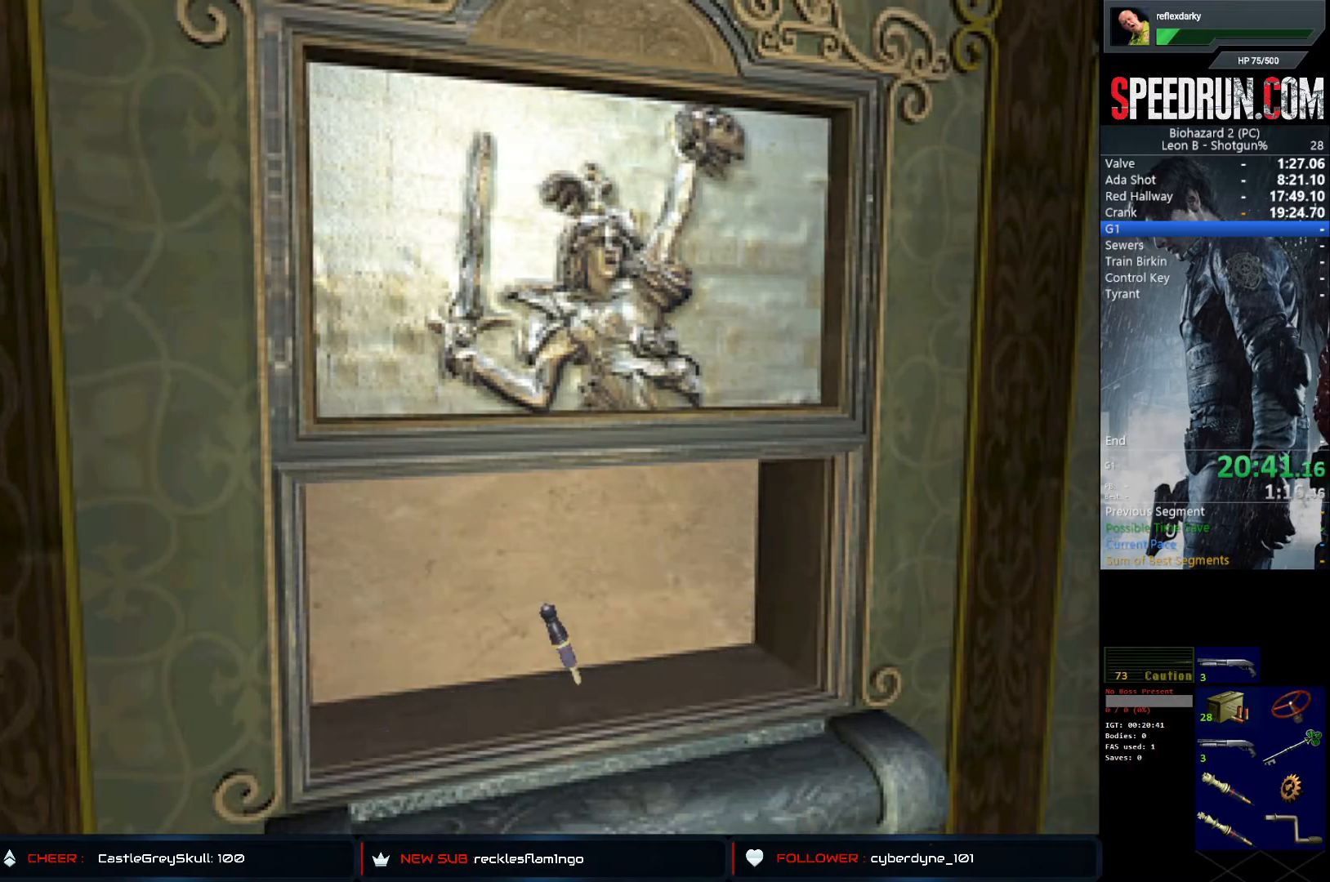
{"buttons": ["SQUARE", "DPAD_UP"], "left_stick": "center", "right_stick": "center", "events": []}
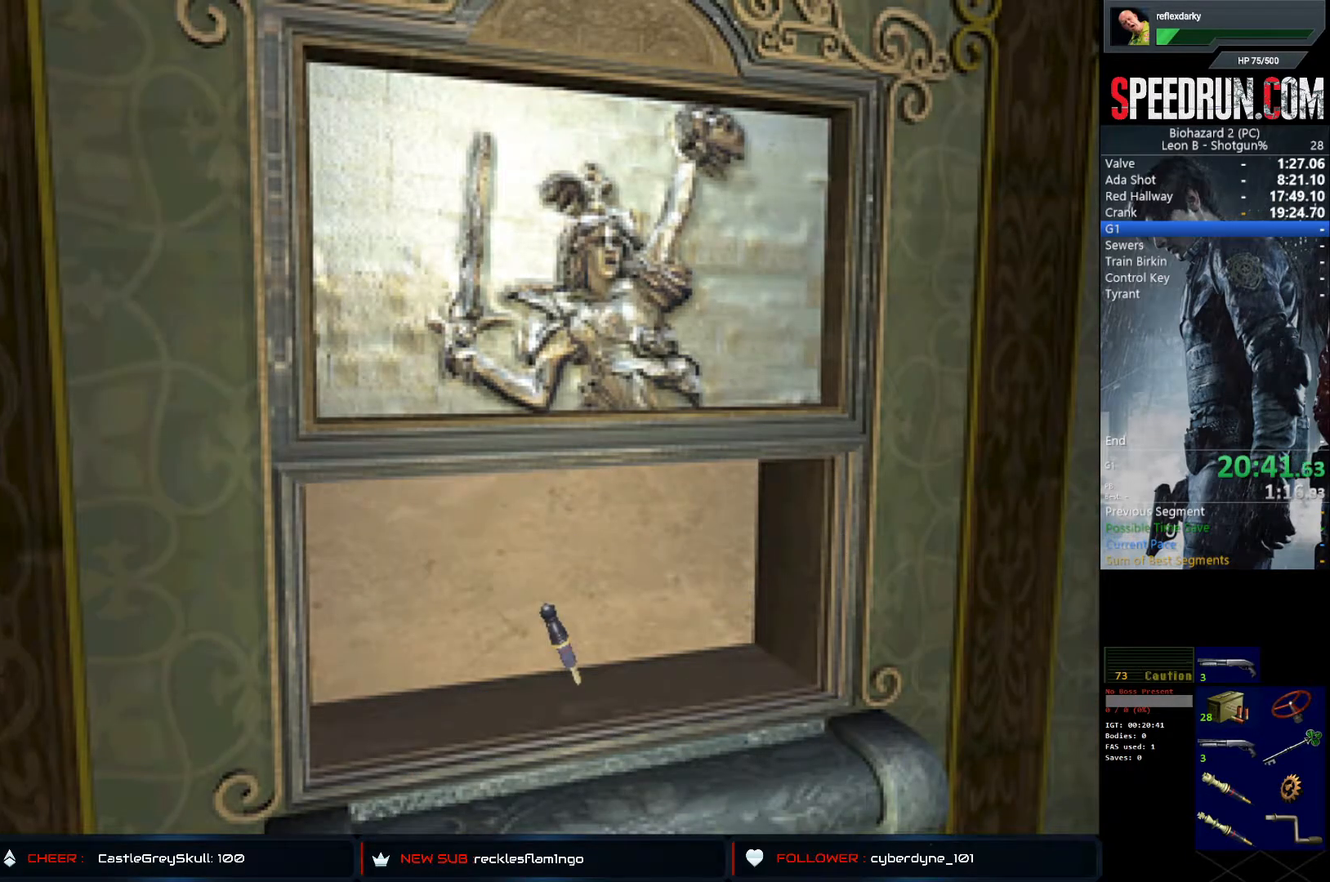
{"buttons": ["SQUARE", "DPAD_UP", "DPAD_RIGHT"], "left_stick": "center", "right_stick": "center", "events": [[317, "DPAD_RIGHT", "down"]]}
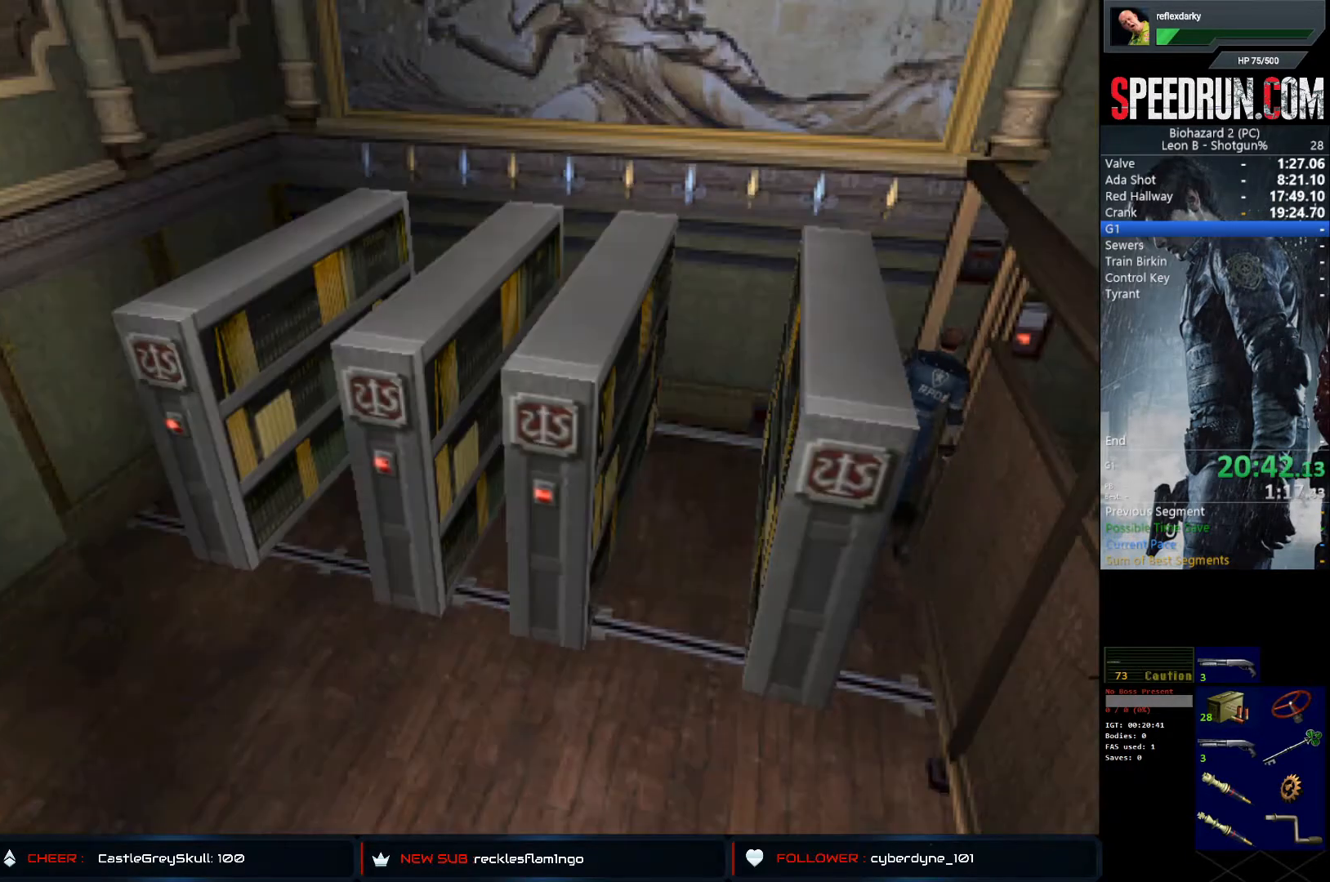
{"buttons": ["SQUARE", "DPAD_UP", "DPAD_RIGHT"], "left_stick": "center", "right_stick": "center", "events": []}
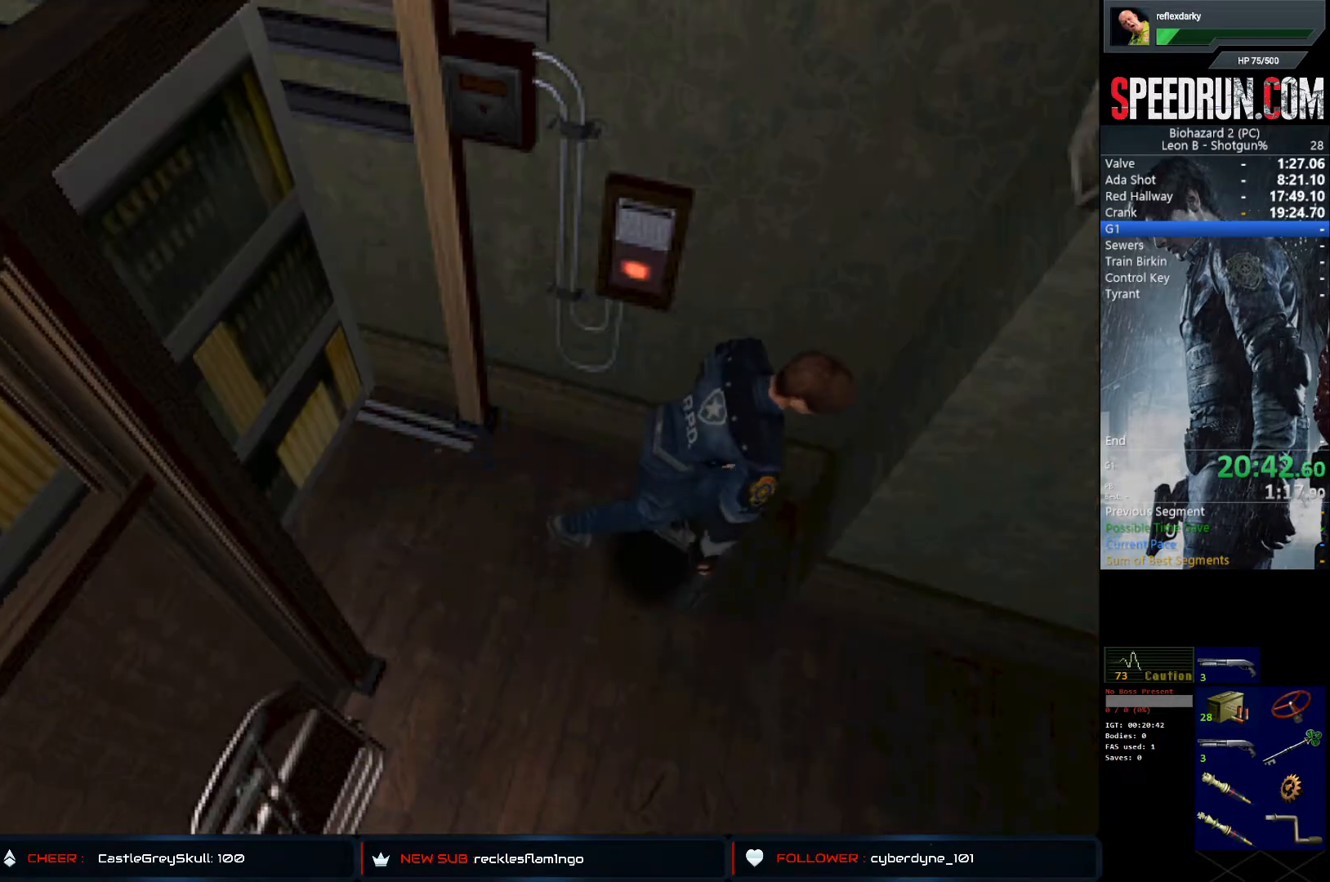
{"buttons": ["SQUARE", "DPAD_UP"], "left_stick": "center", "right_stick": "center", "events": [[417, "DPAD_RIGHT", "up"]]}
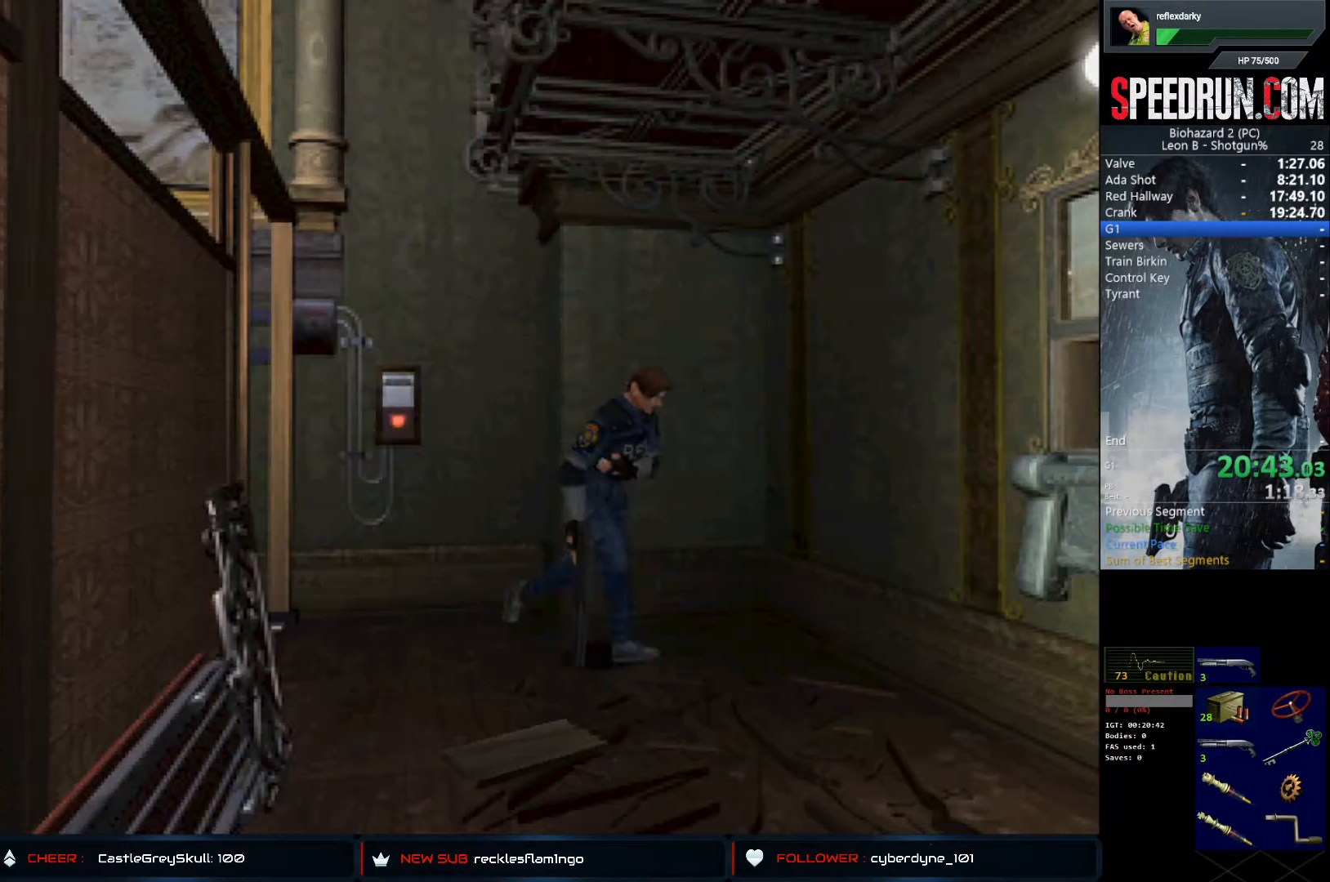
{"buttons": ["SQUARE", "DPAD_UP"], "left_stick": "center", "right_stick": "center", "events": [[283, "CROSS", "down"], [433, "CROSS", "up"]]}
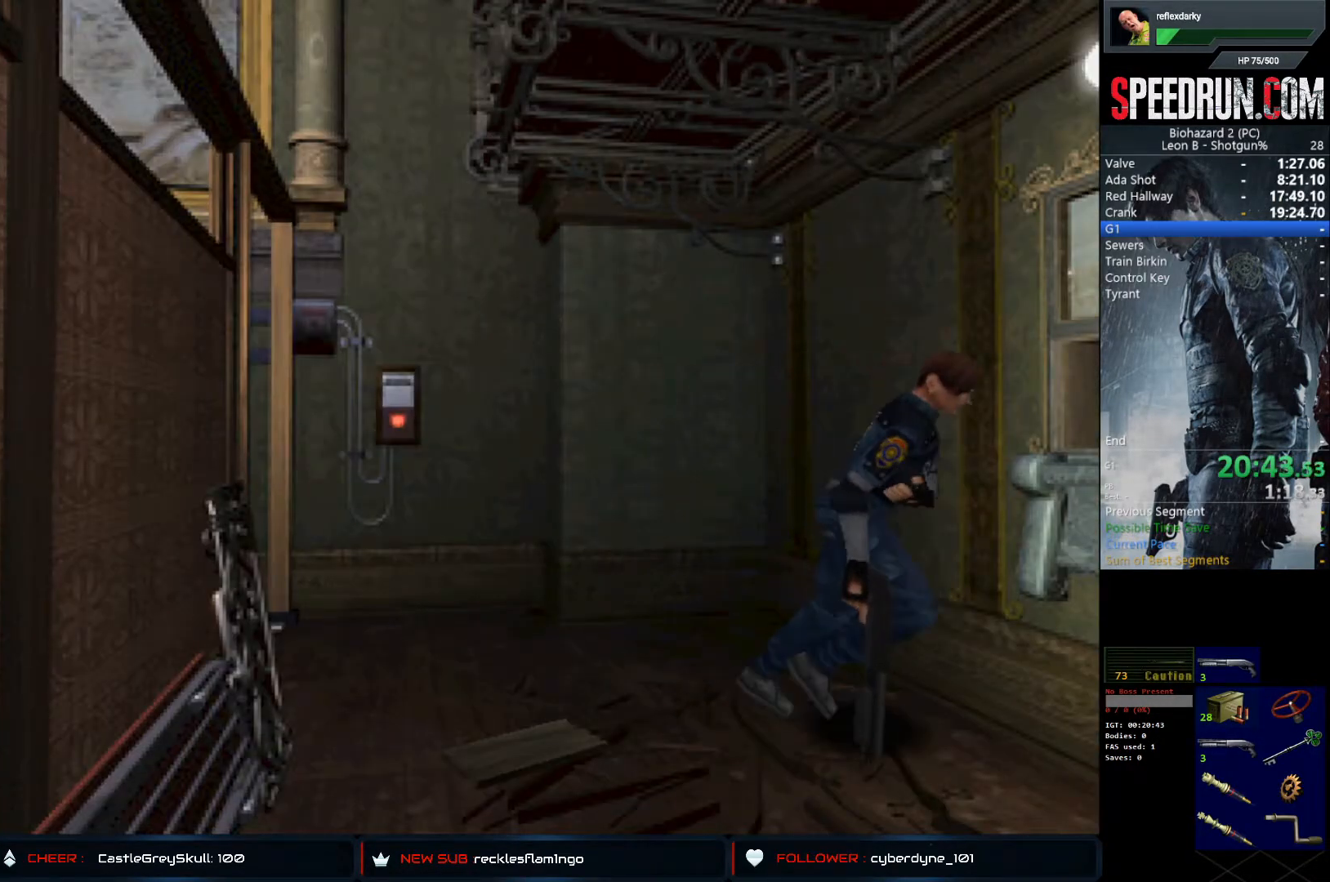
{"buttons": [], "left_stick": "center", "right_stick": "center", "events": [[17, "CROSS", "down"], [117, "CROSS", "up"], [200, "CROSS", "down"], [283, "SQUARE", "up"], [333, "CROSS", "up"], [400, "CROSS", "down"], [483, "CROSS", "up"], [483, "DPAD_UP", "up"]]}
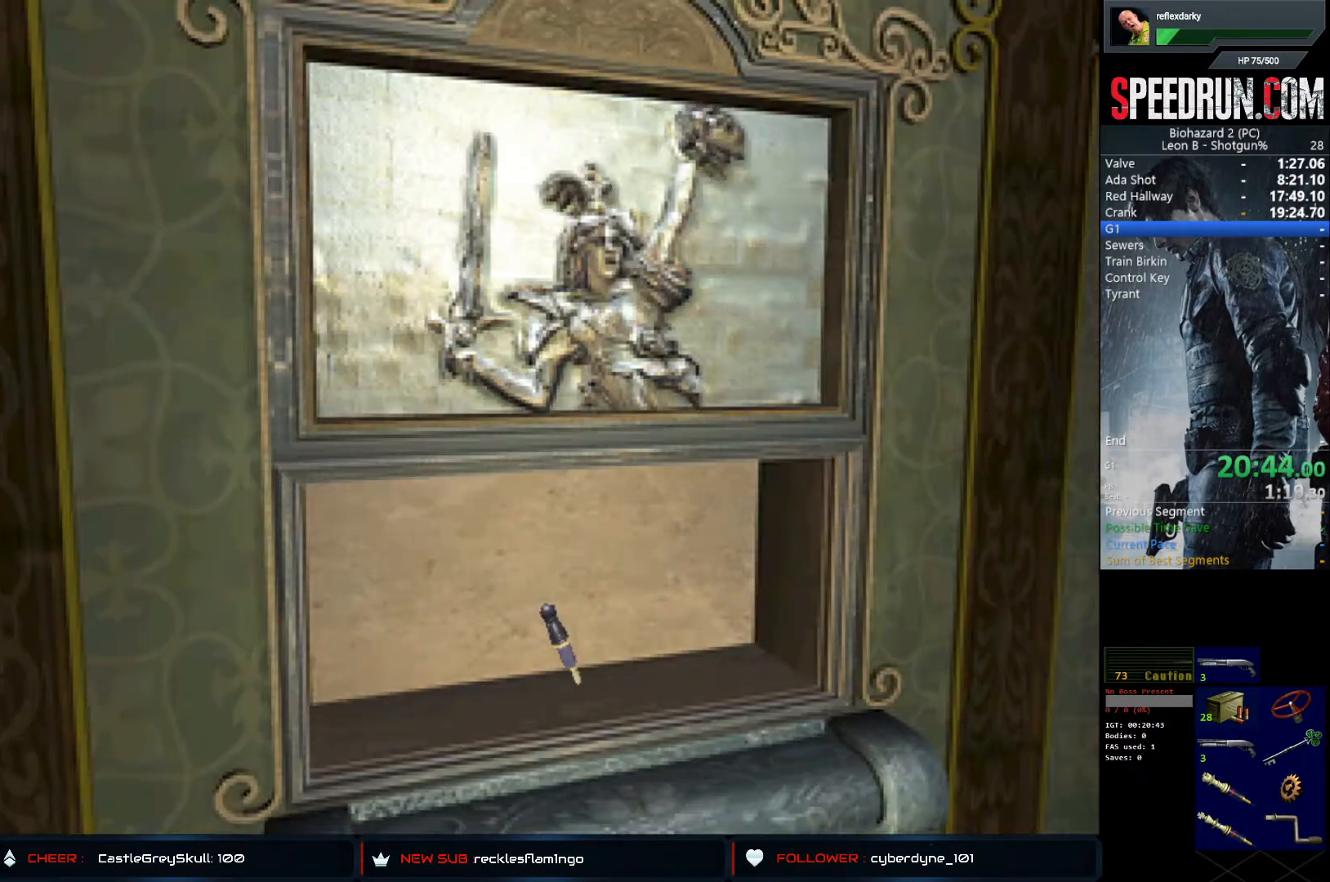
{"buttons": ["CROSS"], "left_stick": "center", "right_stick": "center", "events": [[17, "CROSS", "down"]]}
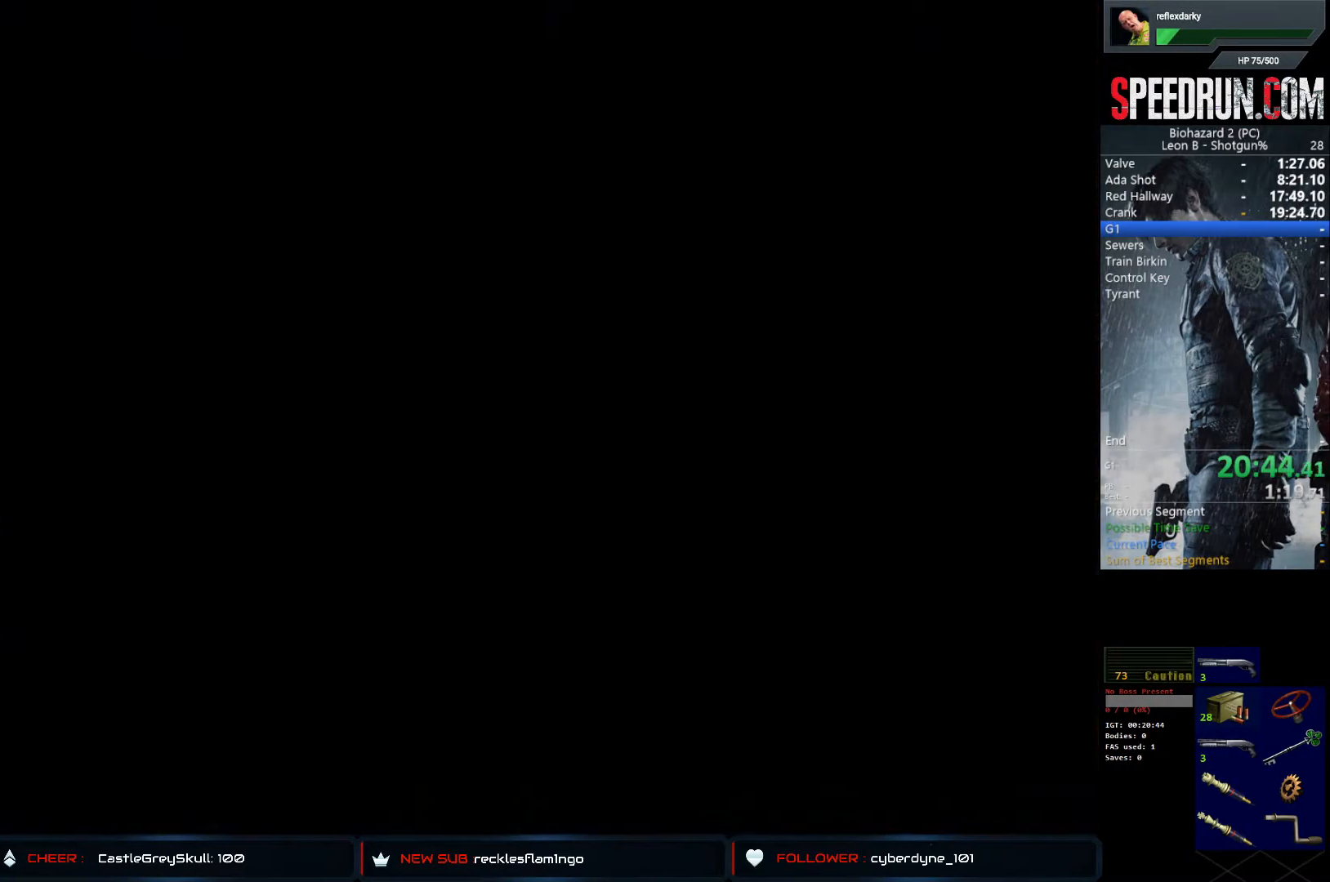
{"buttons": ["CROSS"], "left_stick": "center", "right_stick": "center", "events": [[383, "CROSS", "up"], [467, "CROSS", "down"]]}
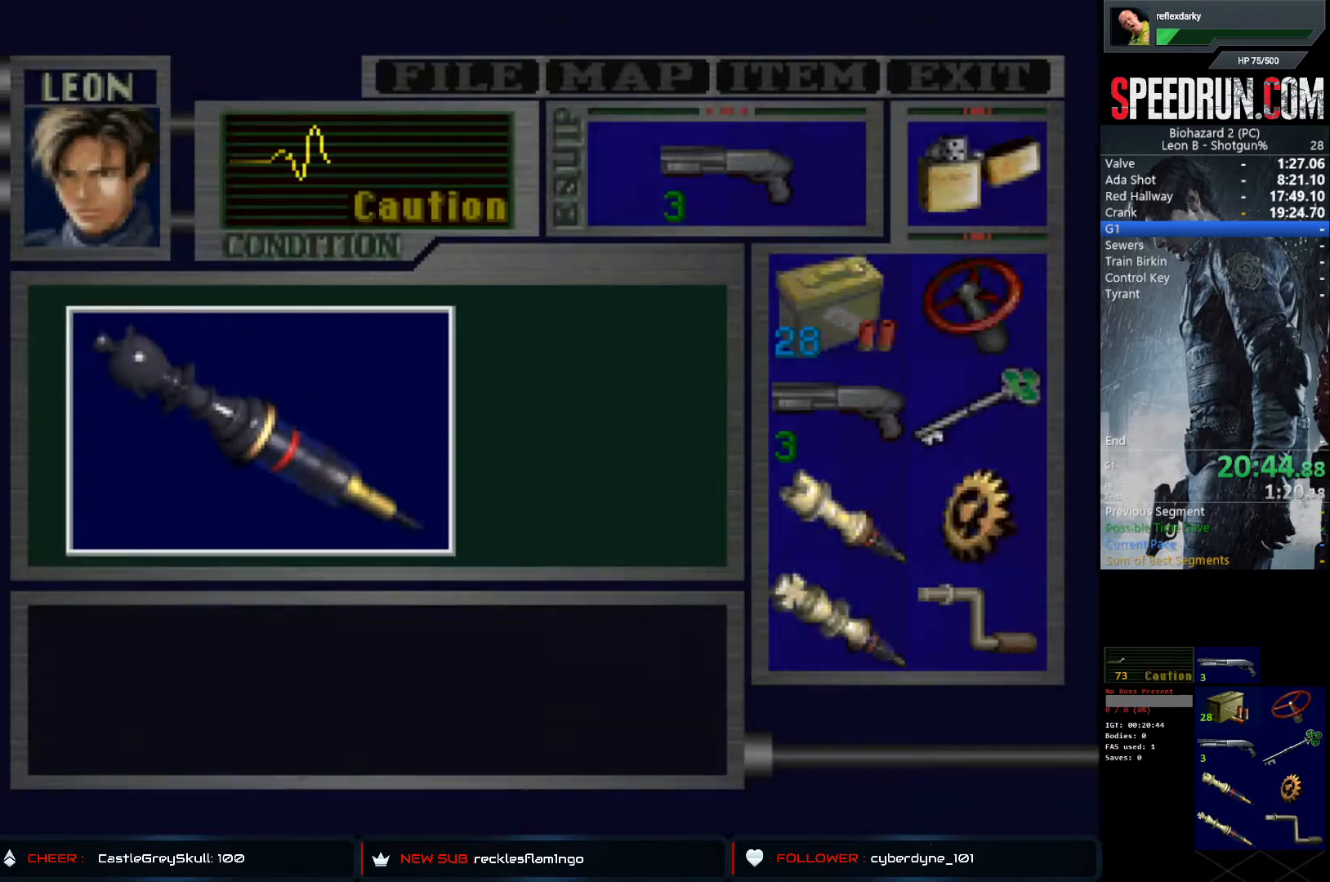
{"buttons": [], "left_stick": "center", "right_stick": "center", "events": [[50, "CROSS", "up"], [117, "CROSS", "down"], [433, "CROSS", "up"]]}
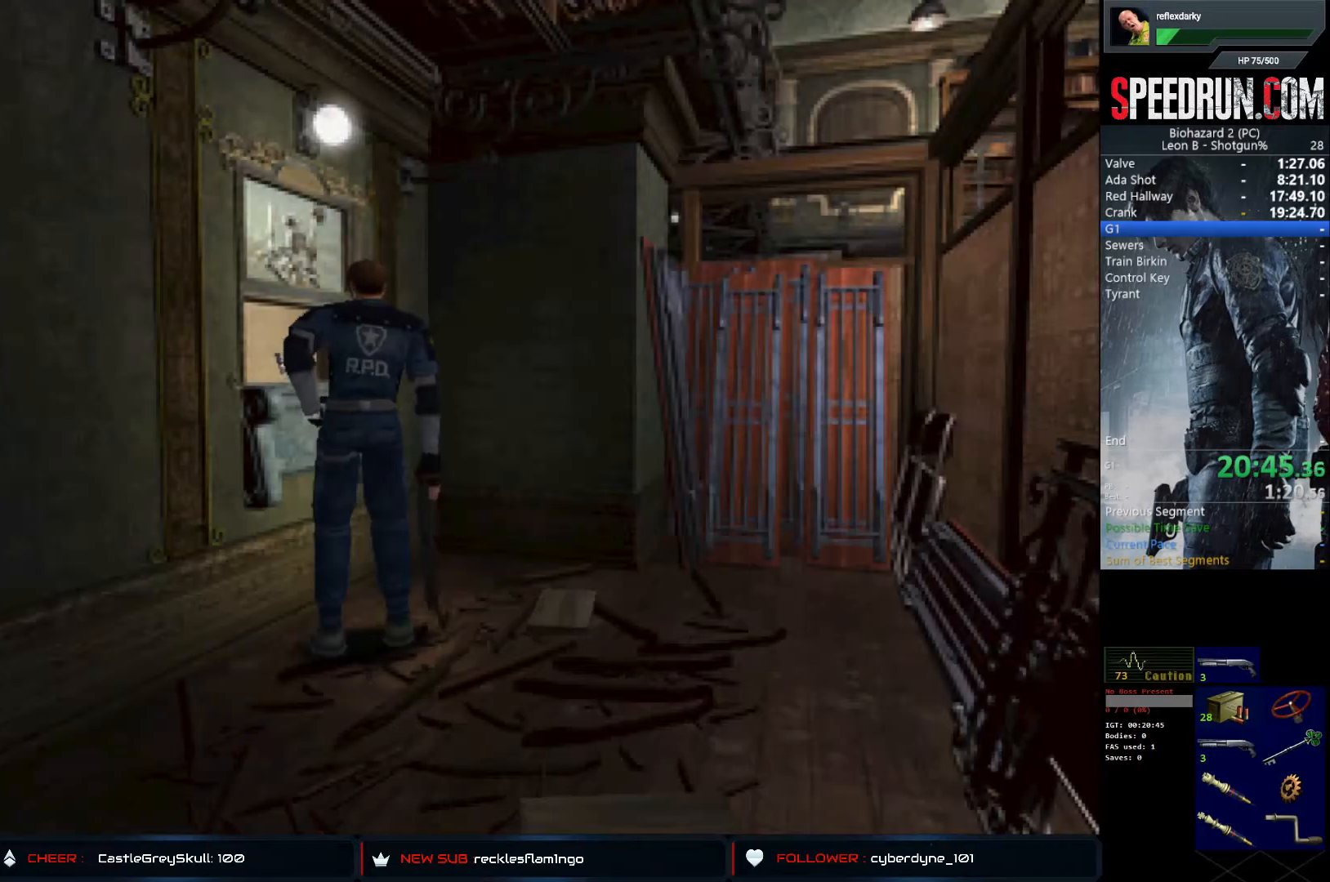
{"buttons": [], "left_stick": "center", "right_stick": "center", "events": [[150, "TRIANGLE", "down"], [283, "TRIANGLE", "up"]]}
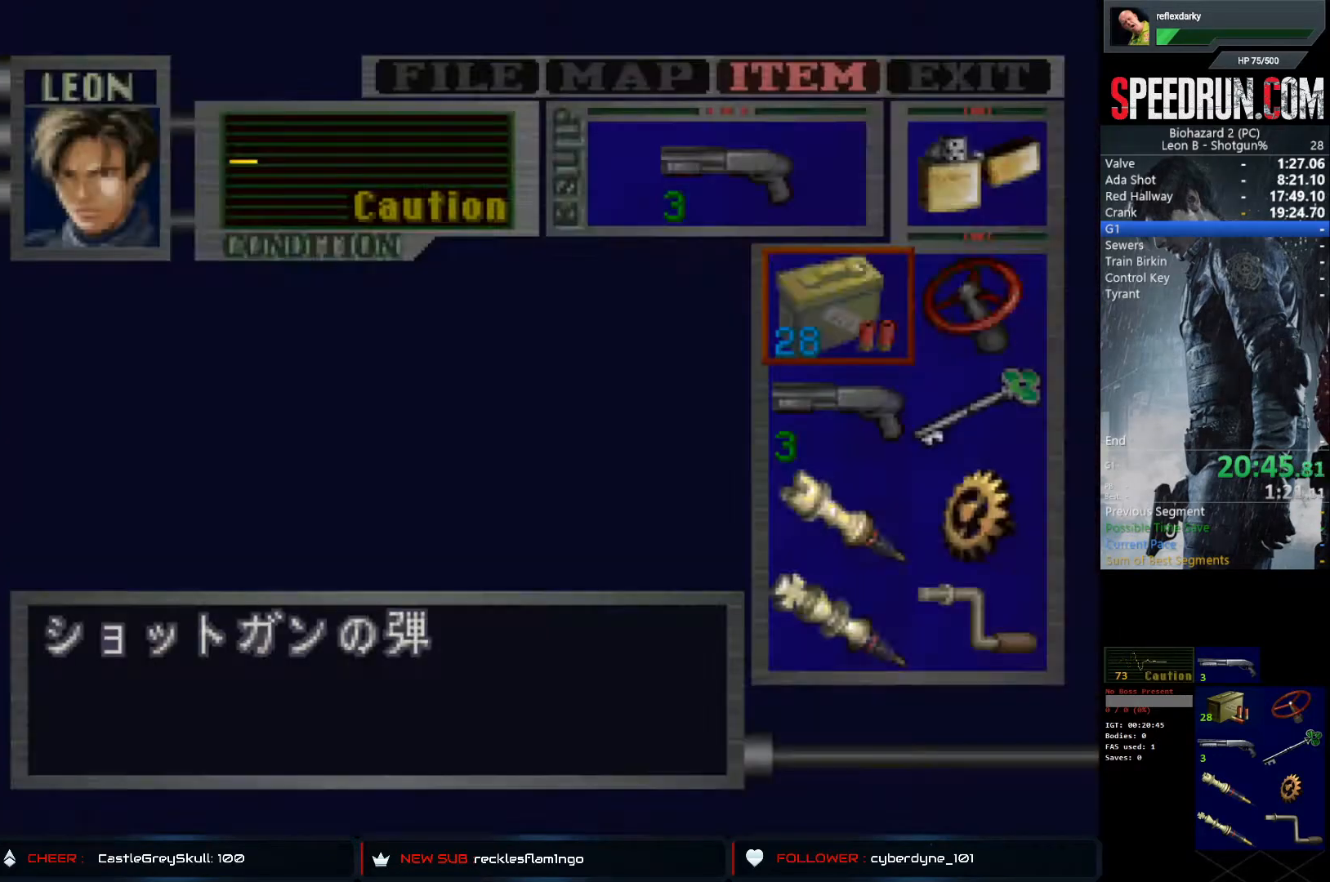
{"buttons": [], "left_stick": "center", "right_stick": "center", "events": [[250, "DPAD_DOWN", "down"], [350, "DPAD_DOWN", "up"], [417, "DPAD_DOWN", "down"], [500, "DPAD_DOWN", "up"]]}
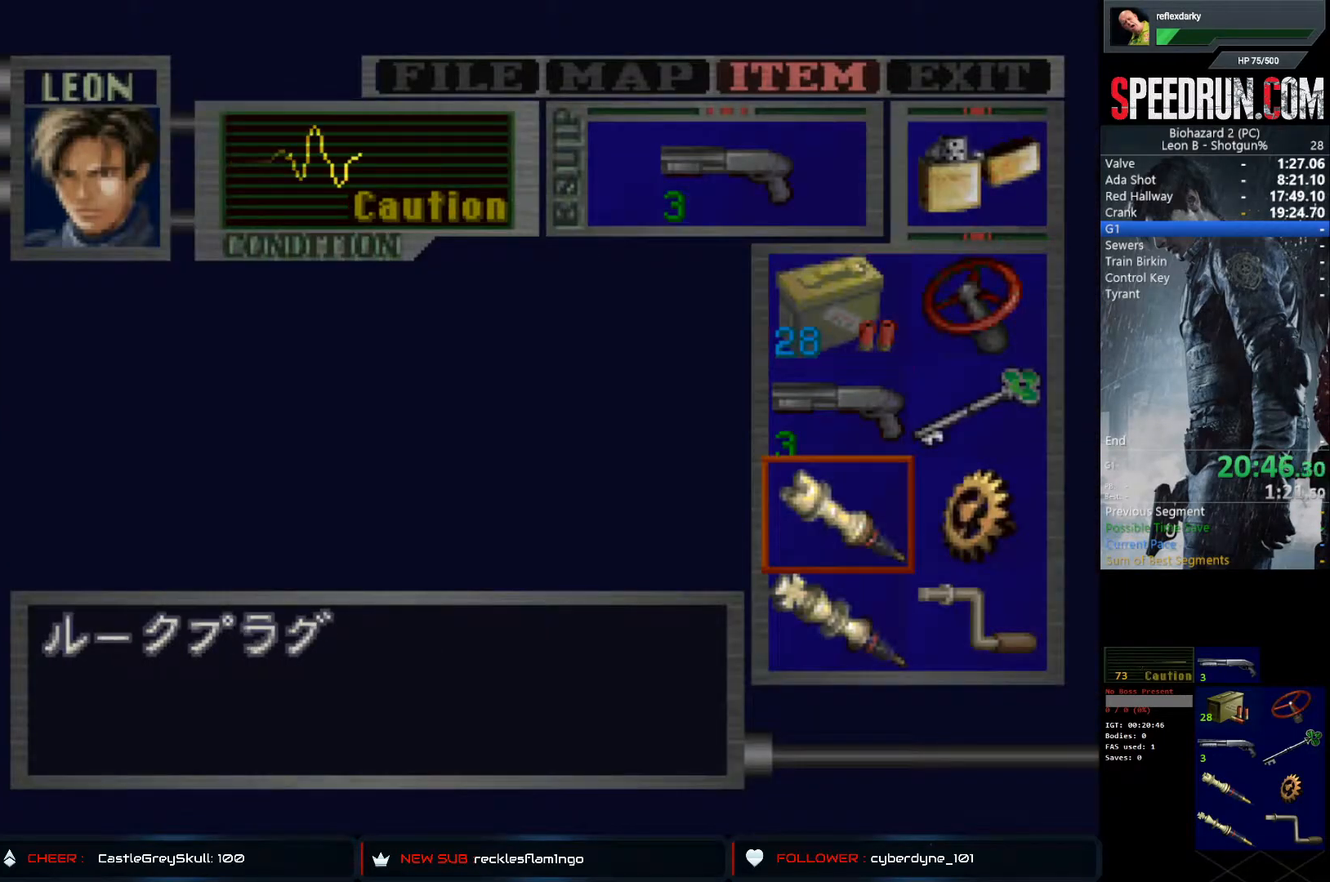
{"buttons": ["SQUARE", "DPAD_LEFT"], "left_stick": "center", "right_stick": "center", "events": [[100, "TRIANGLE", "down"], [167, "DPAD_LEFT", "down"], [183, "TRIANGLE", "up"], [217, "SQUARE", "down"]]}